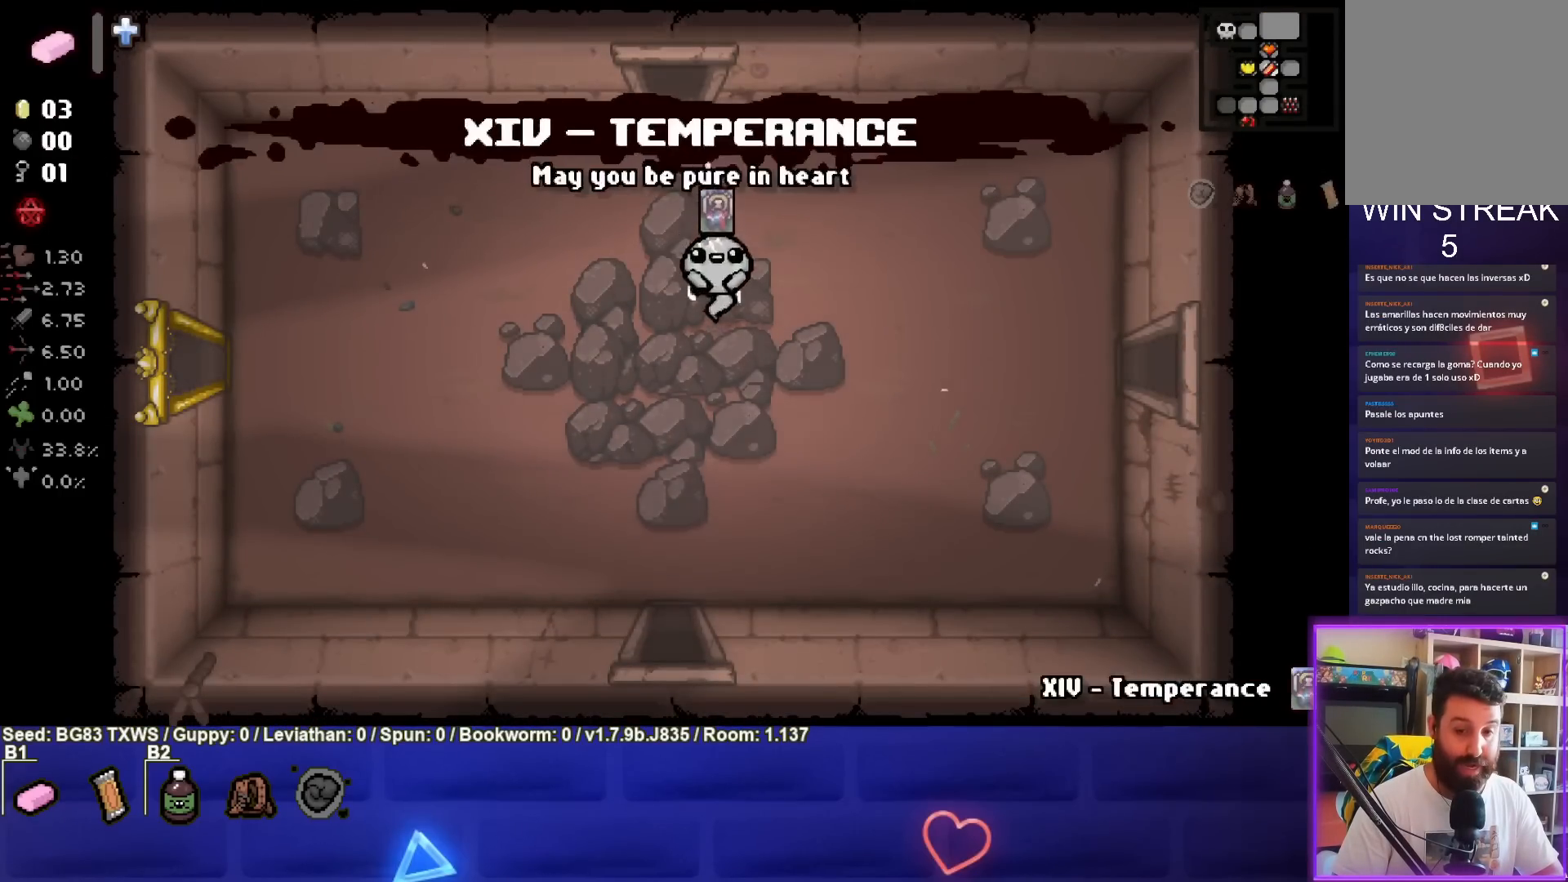
Gameplay with a controller (PlayStation layout); each line is a JSON object with the inputs held at the frame after it. "events" lists button and stick changes between this image and that frame as [ms after this image, input, new state], when the widget could be followed in between. Not read: right_stick.
{"buttons": [], "left_stick": "center", "events": [[33, "left_stick", "center"]]}
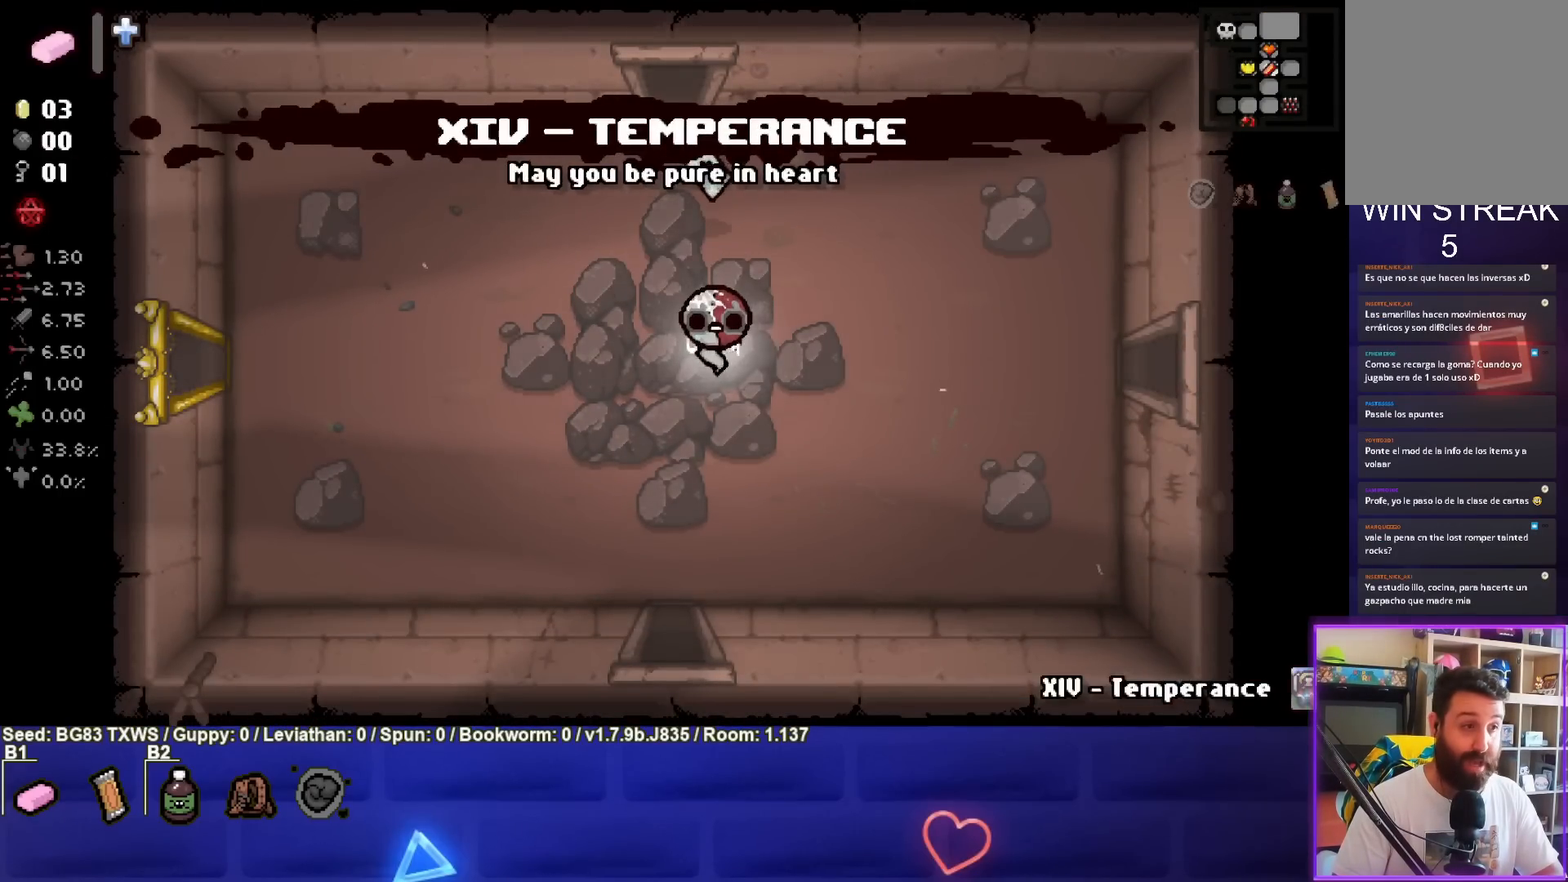
{"buttons": [], "left_stick": "up", "events": [[200, "left_stick", "up"]]}
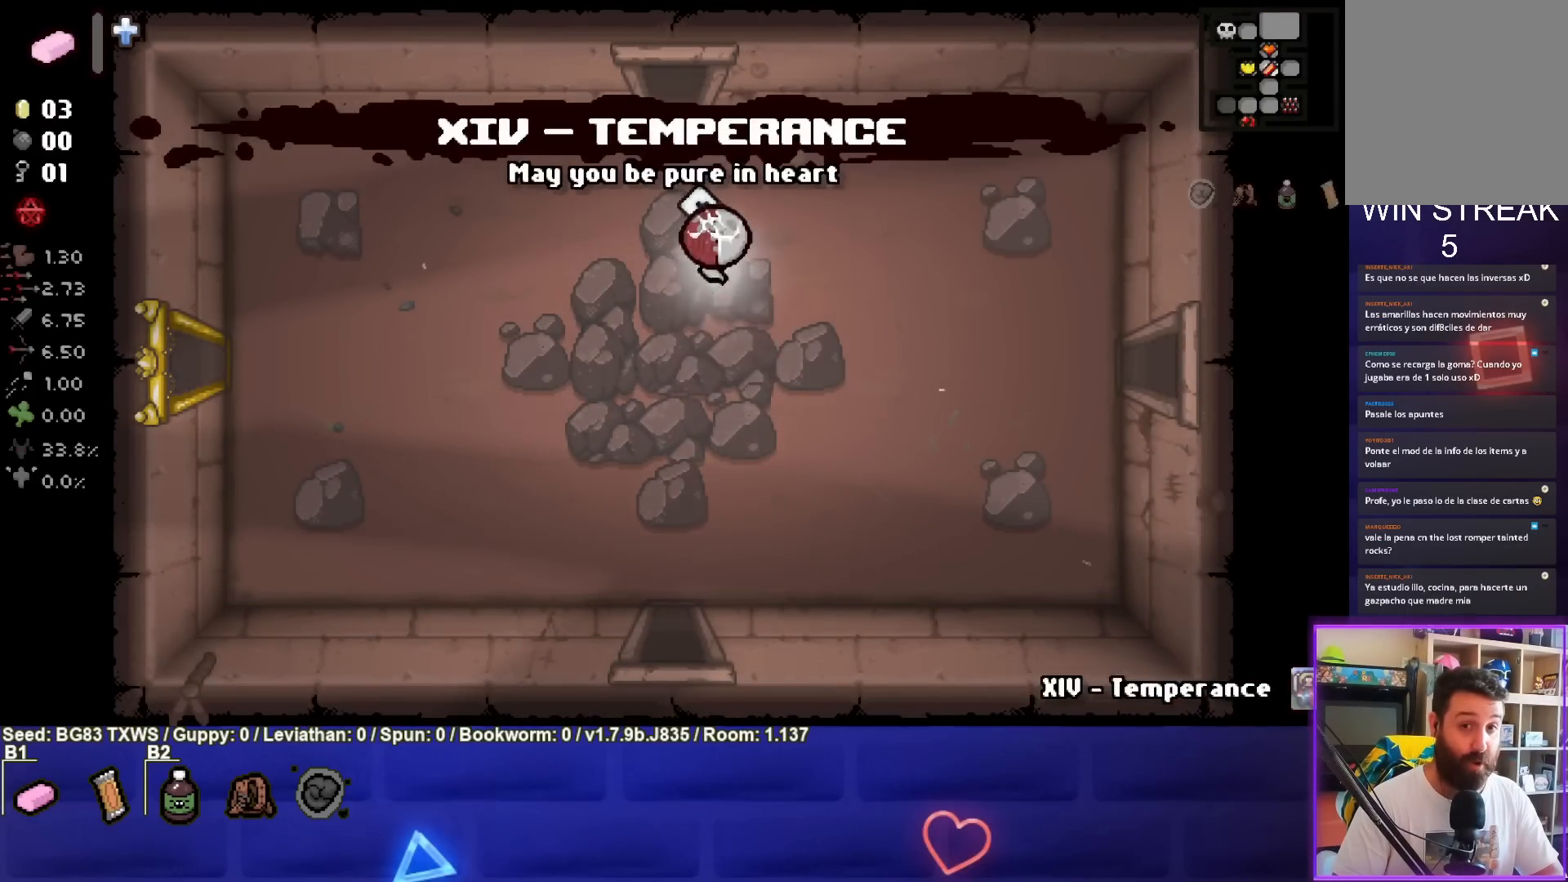
{"buttons": [], "left_stick": "down", "events": [[183, "left_stick", "left"], [250, "left_stick", "down-left"], [483, "left_stick", "down"]]}
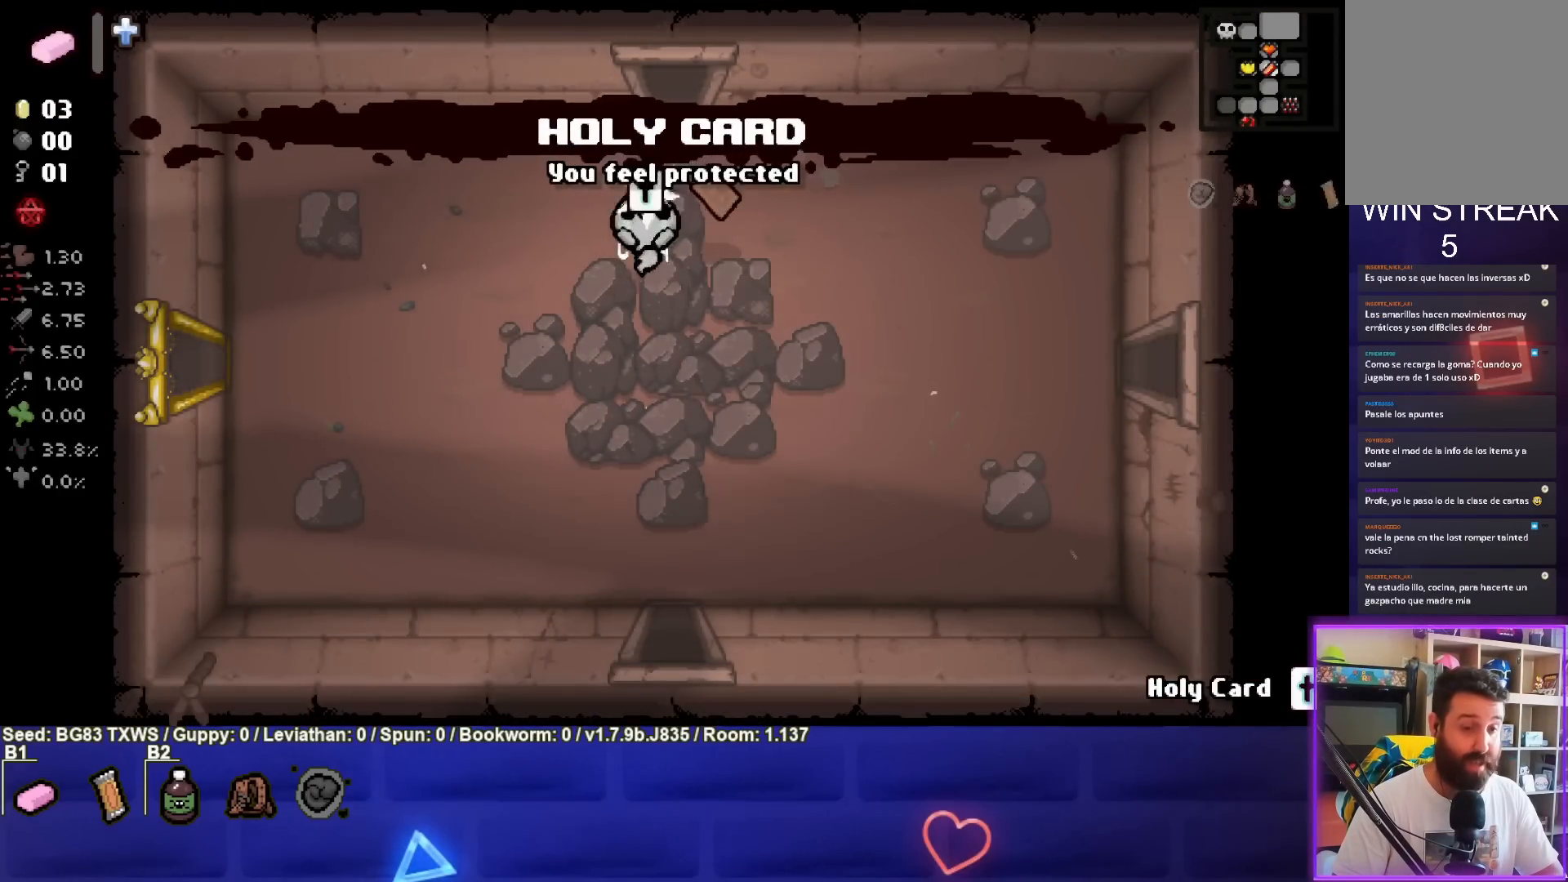
{"buttons": [], "left_stick": "down", "events": []}
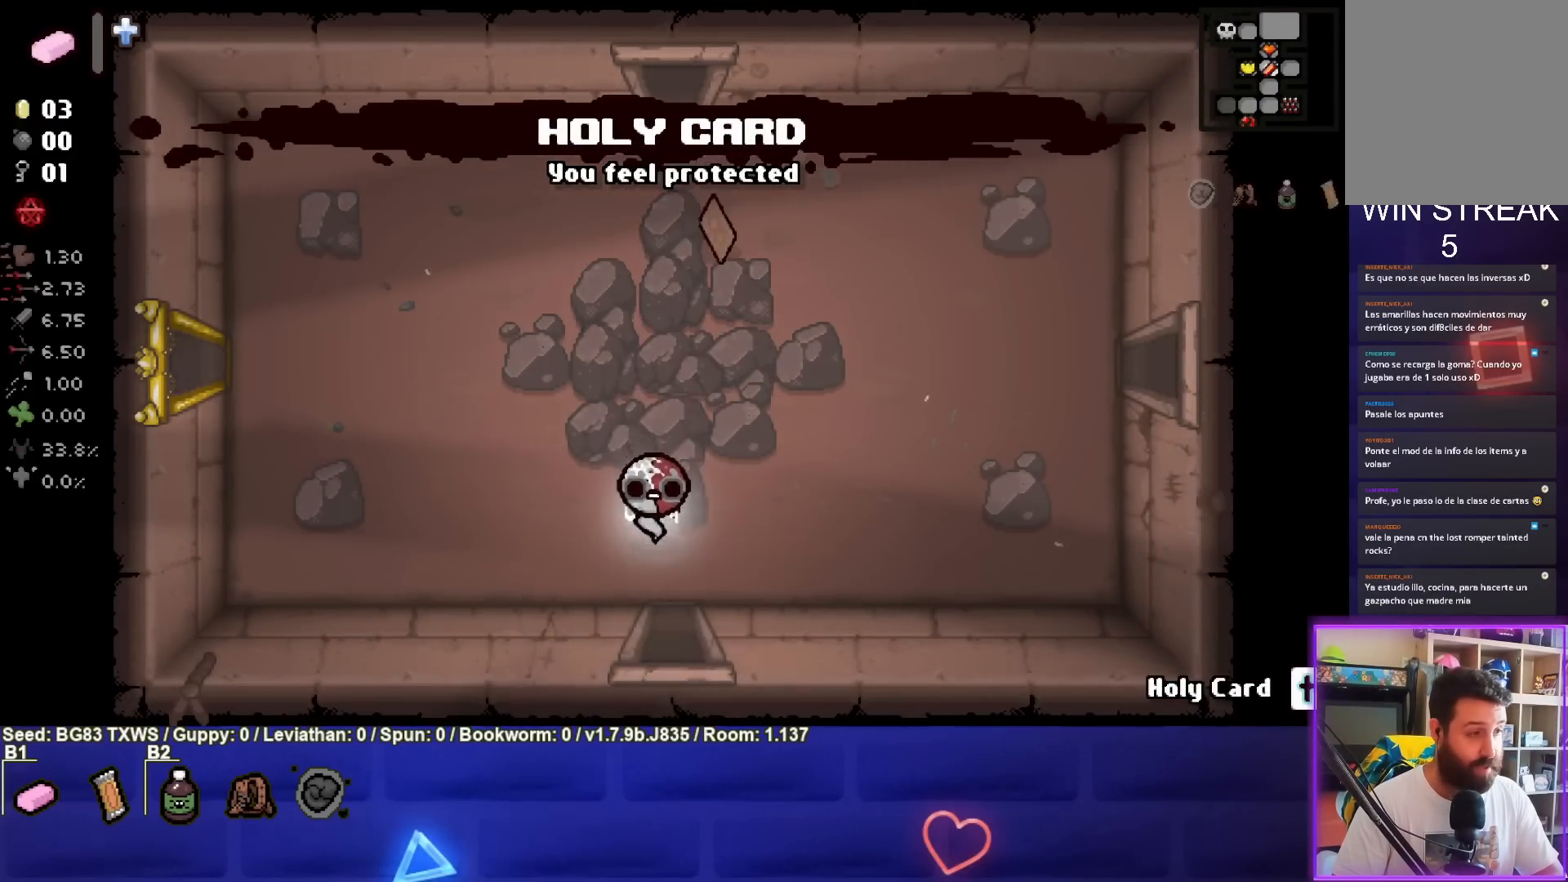
{"buttons": [], "left_stick": "center", "events": [[367, "left_stick", "center"]]}
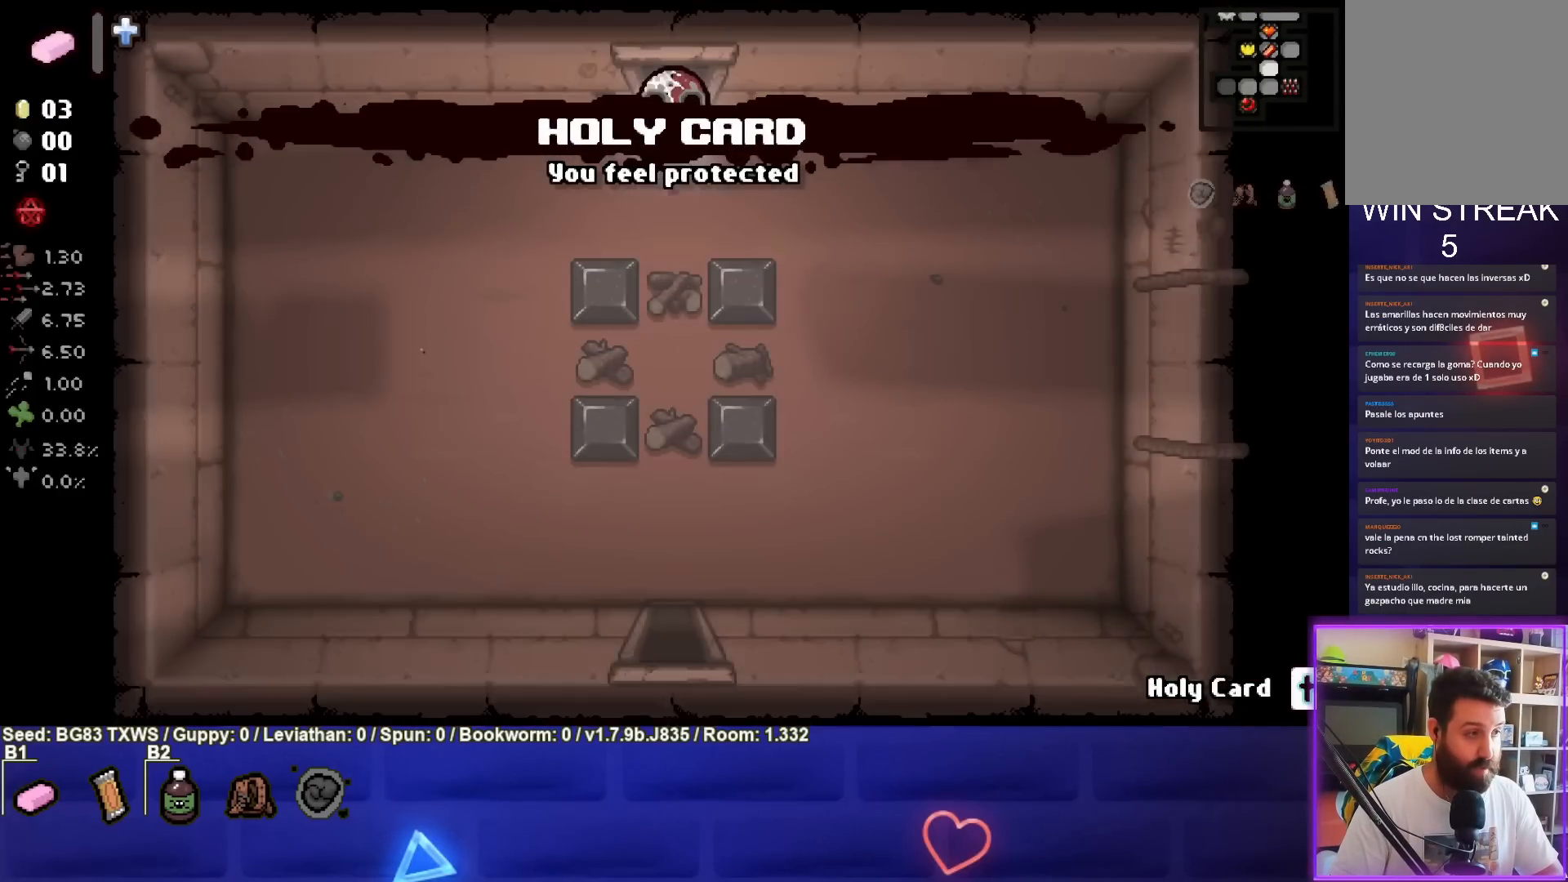
{"buttons": [], "left_stick": "down-left", "events": [[250, "left_stick", "down-left"]]}
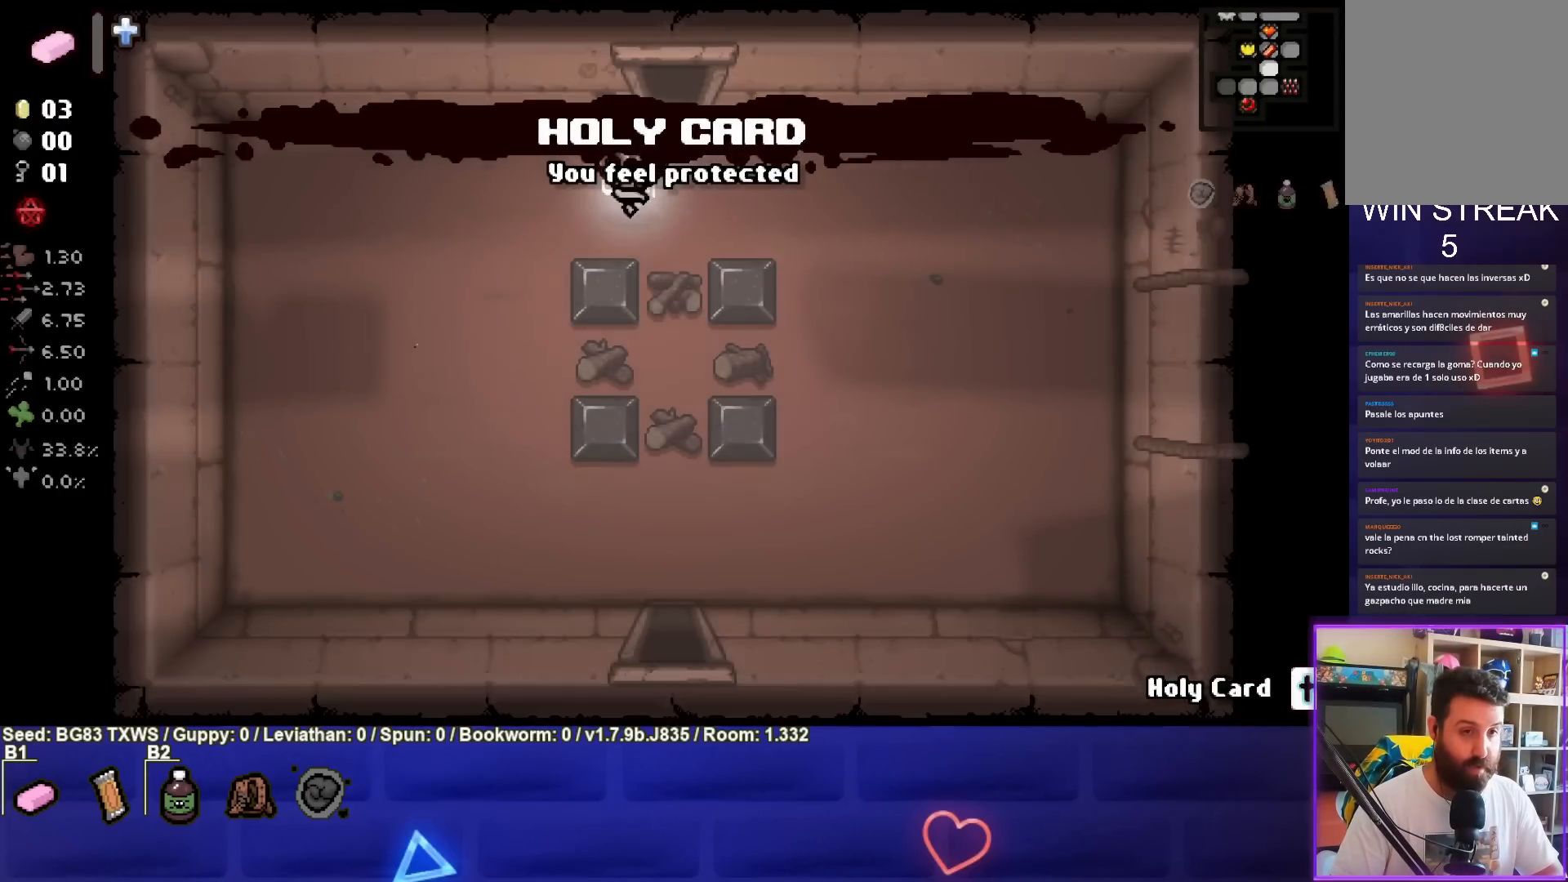
{"buttons": [], "left_stick": "down", "events": [[33, "left_stick", "down"]]}
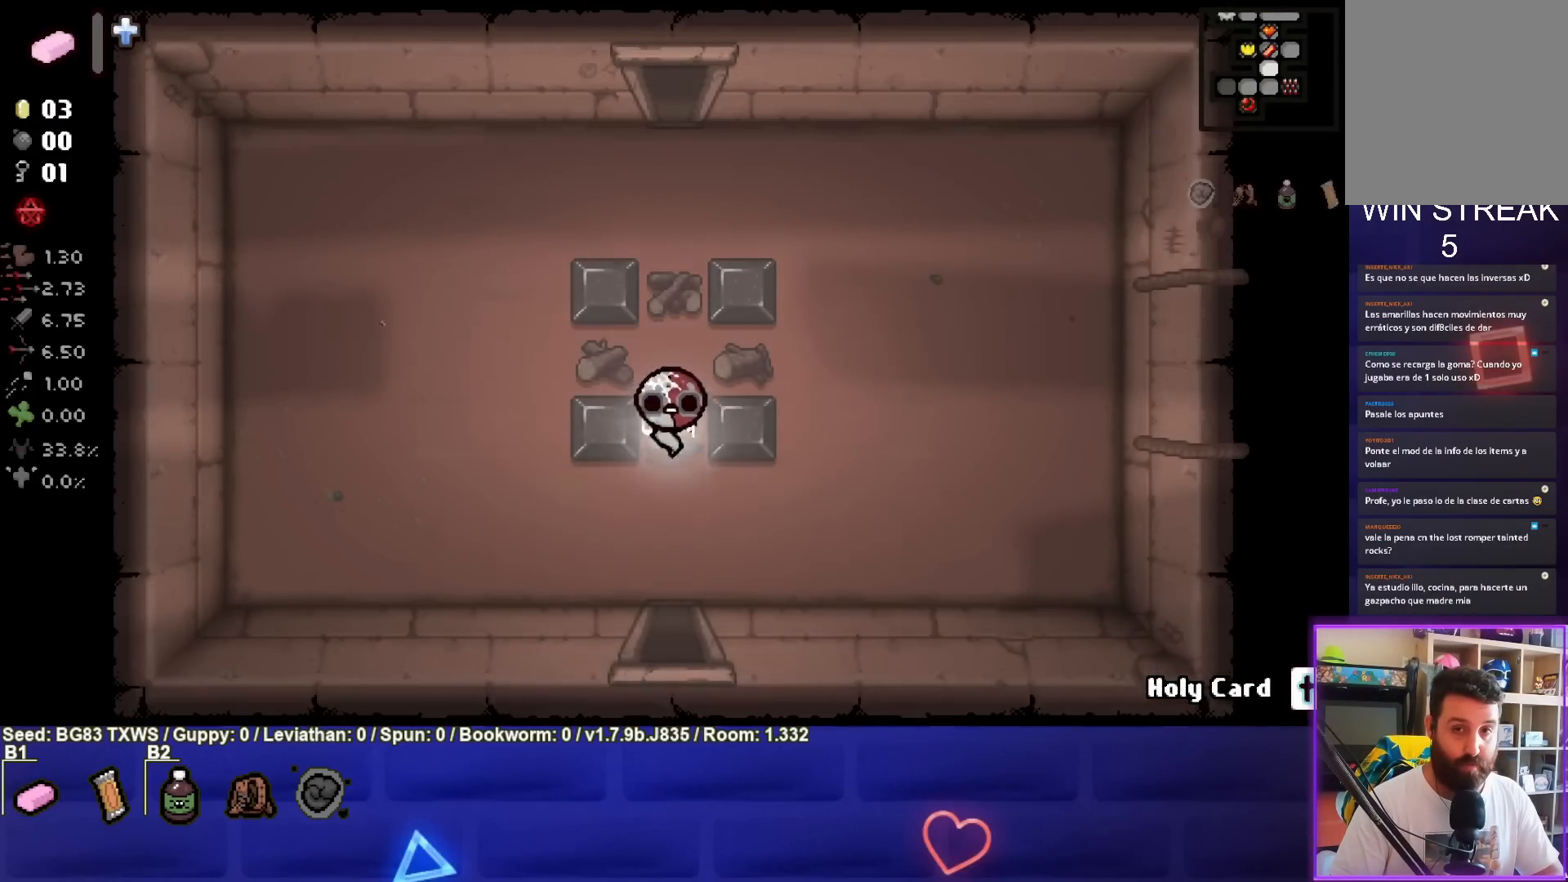
{"buttons": [], "left_stick": "center", "events": [[483, "left_stick", "center"]]}
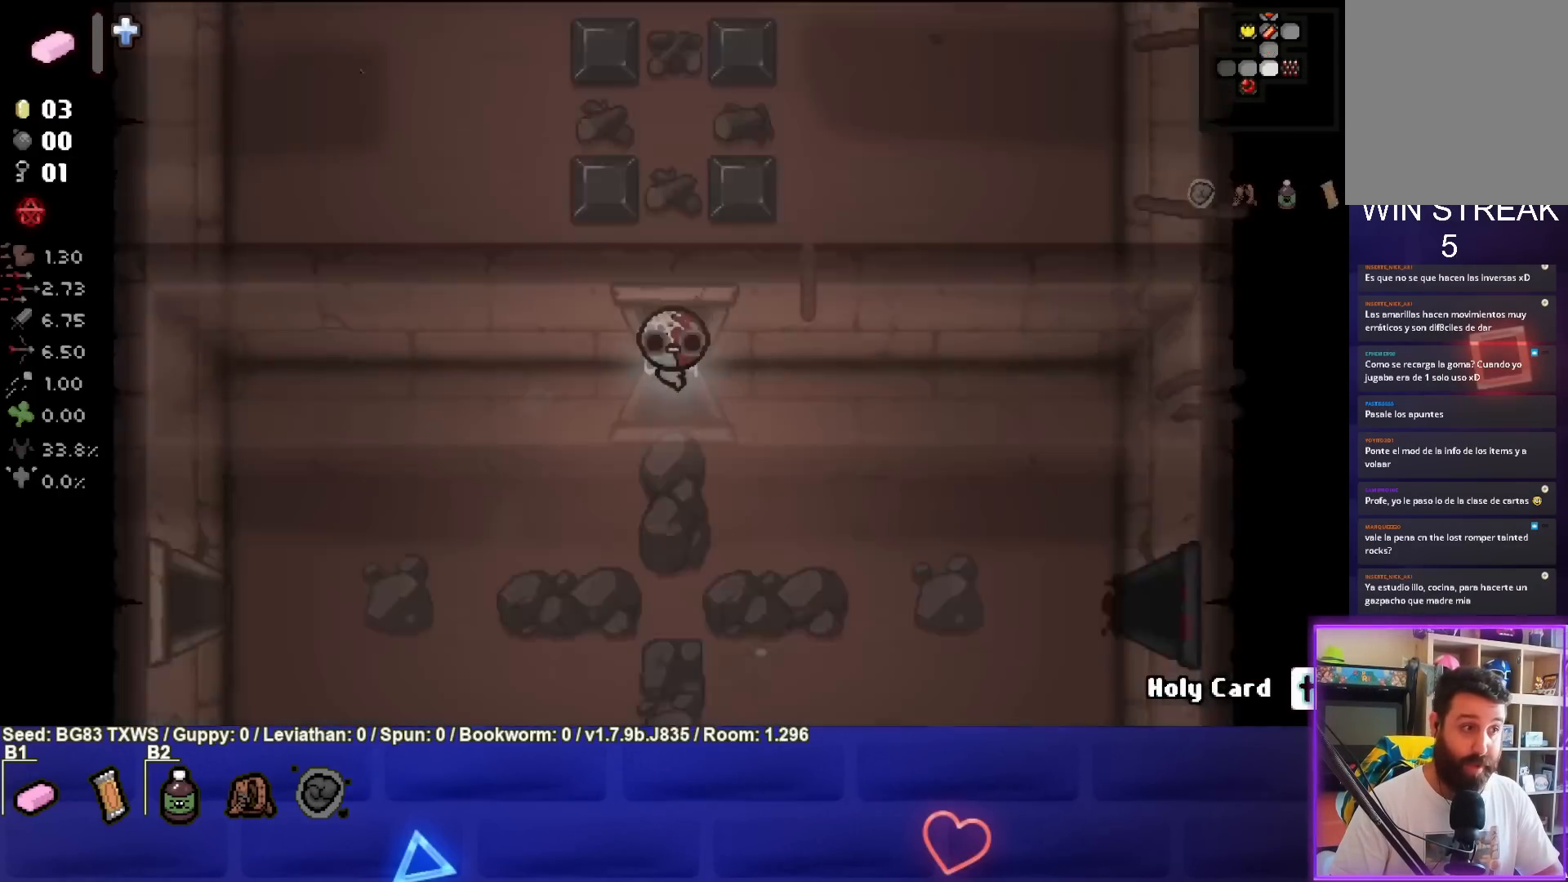
{"buttons": [], "left_stick": "down-left", "events": [[117, "left_stick", "down-left"]]}
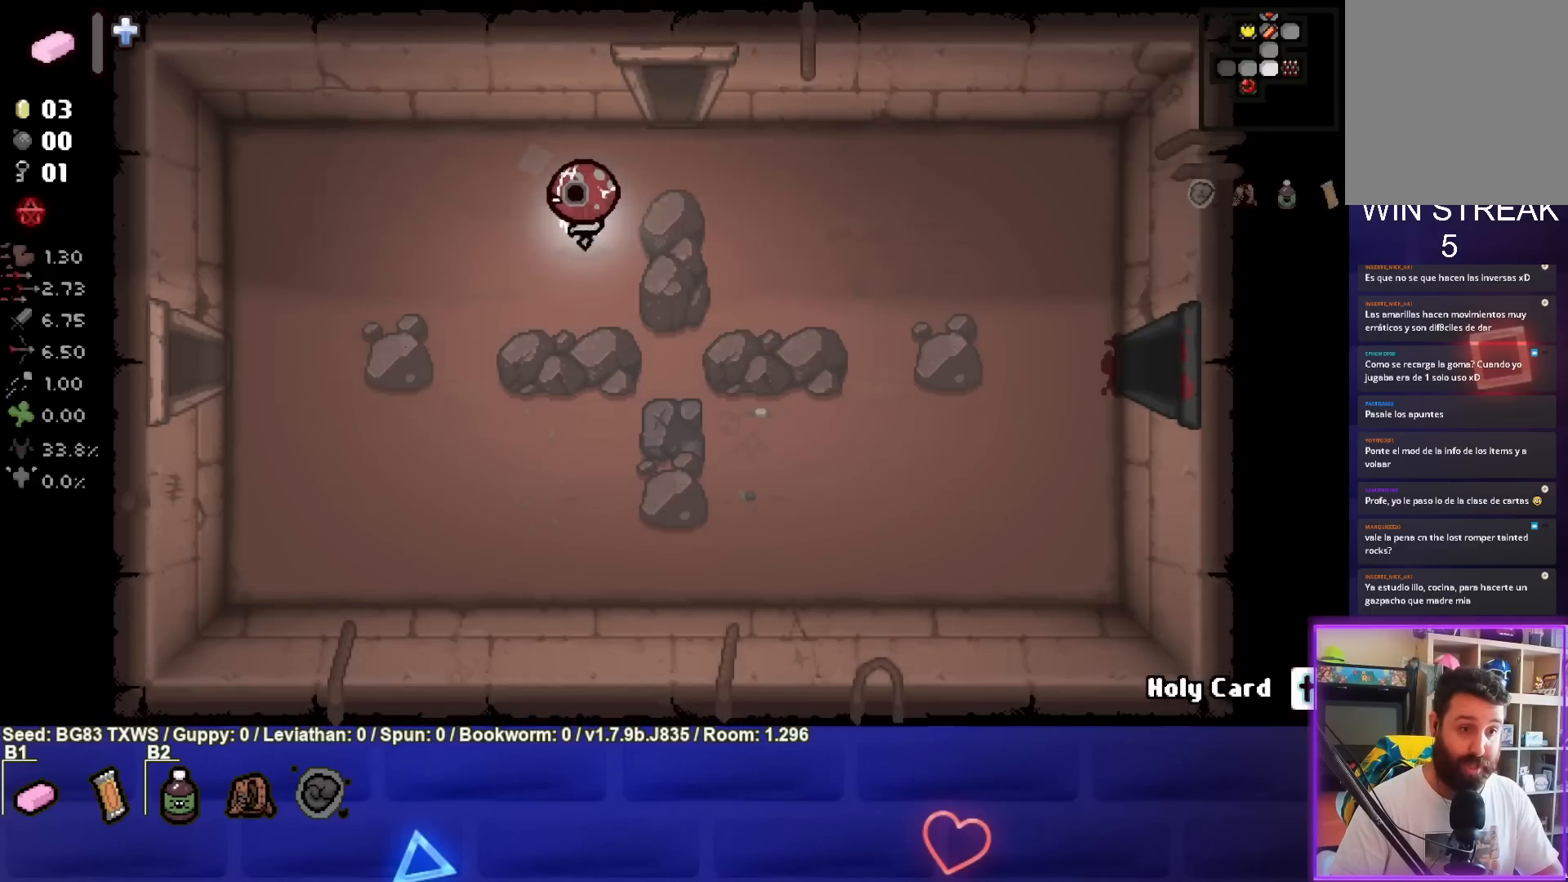
{"buttons": [], "left_stick": "down-left", "events": []}
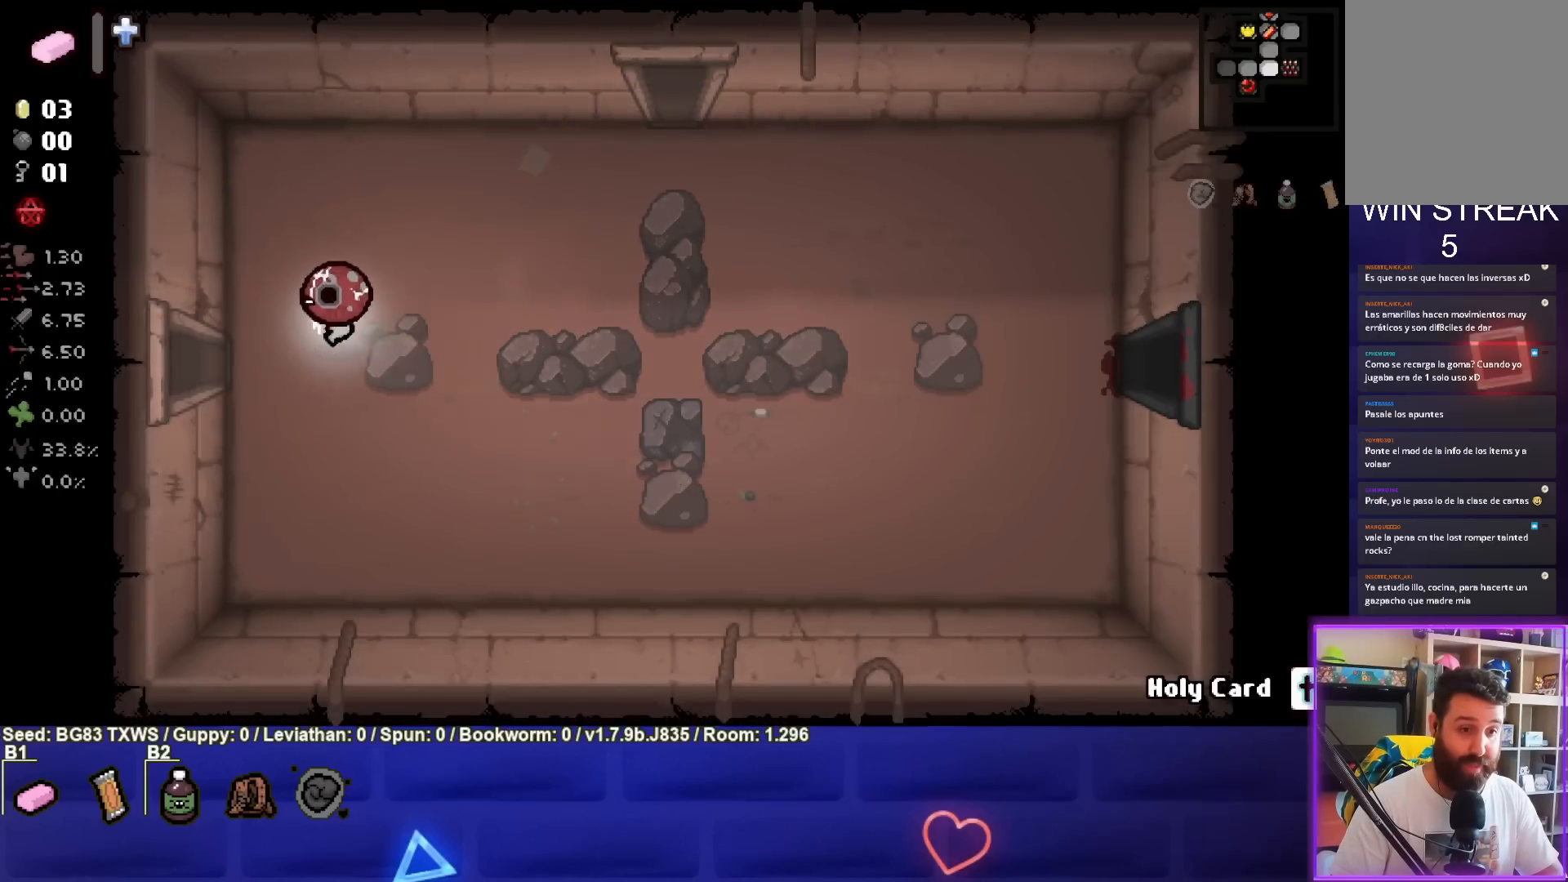
{"buttons": [], "left_stick": "center", "events": [[117, "left_stick", "left"], [383, "left_stick", "center"]]}
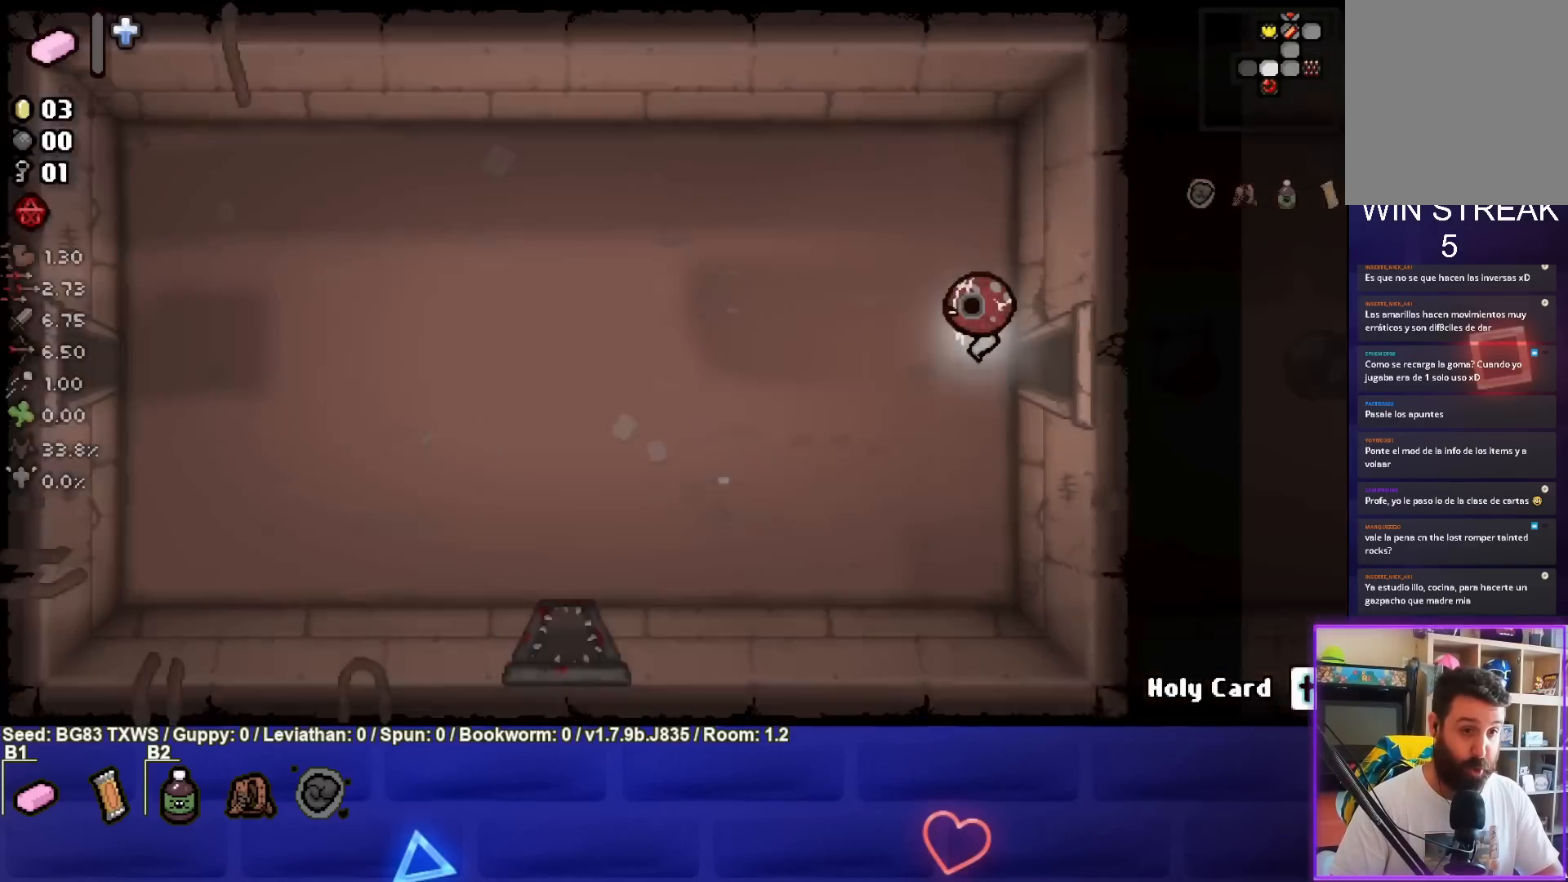
{"buttons": [], "left_stick": "left", "events": [[200, "left_stick", "left"]]}
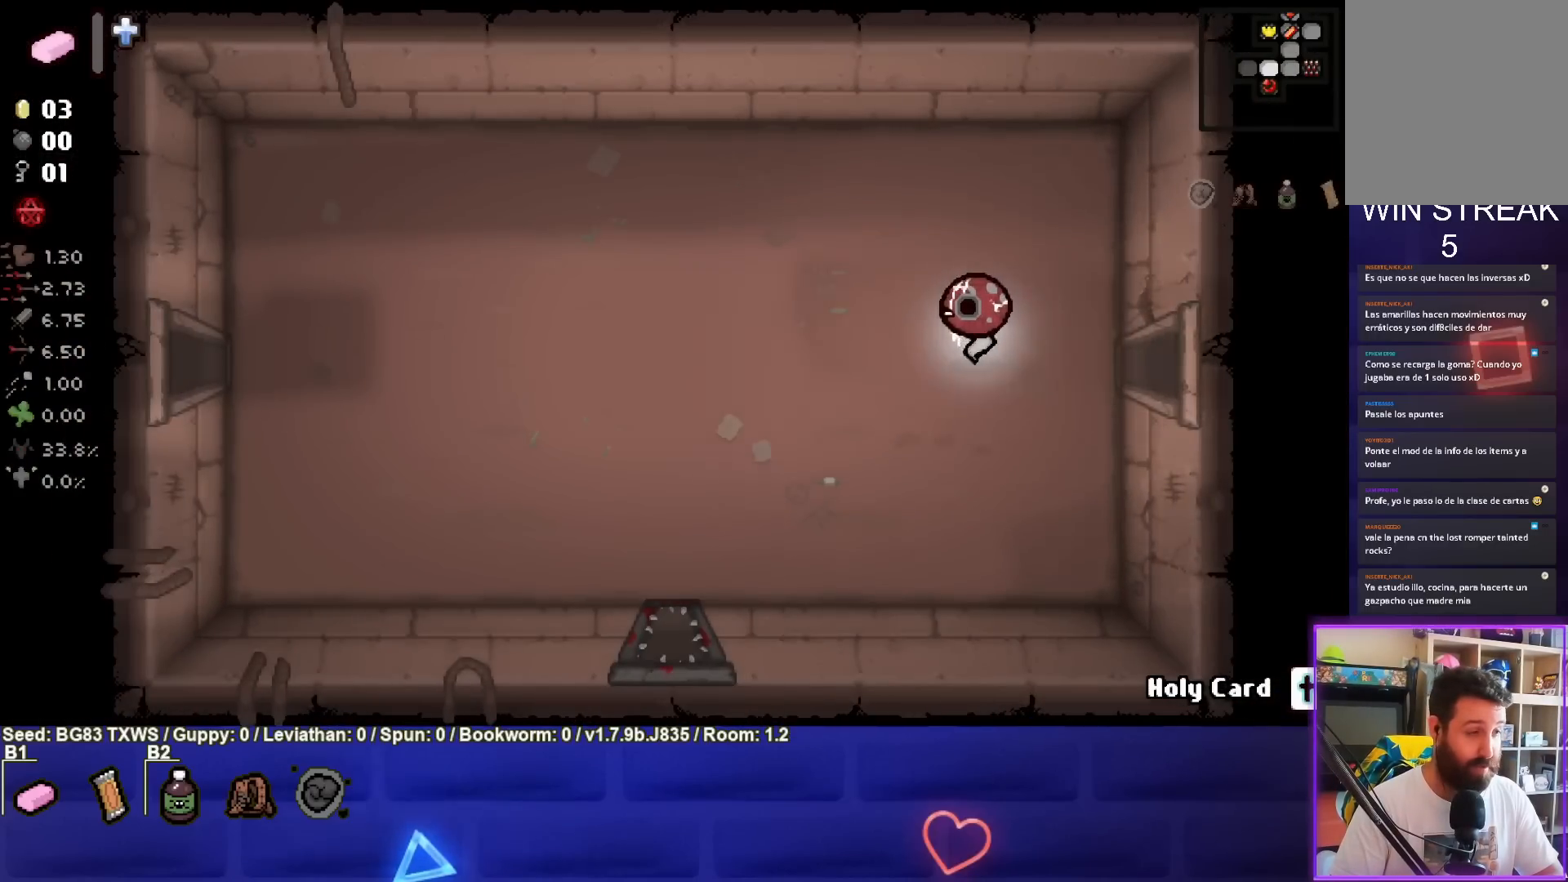
{"buttons": [], "left_stick": "left", "events": []}
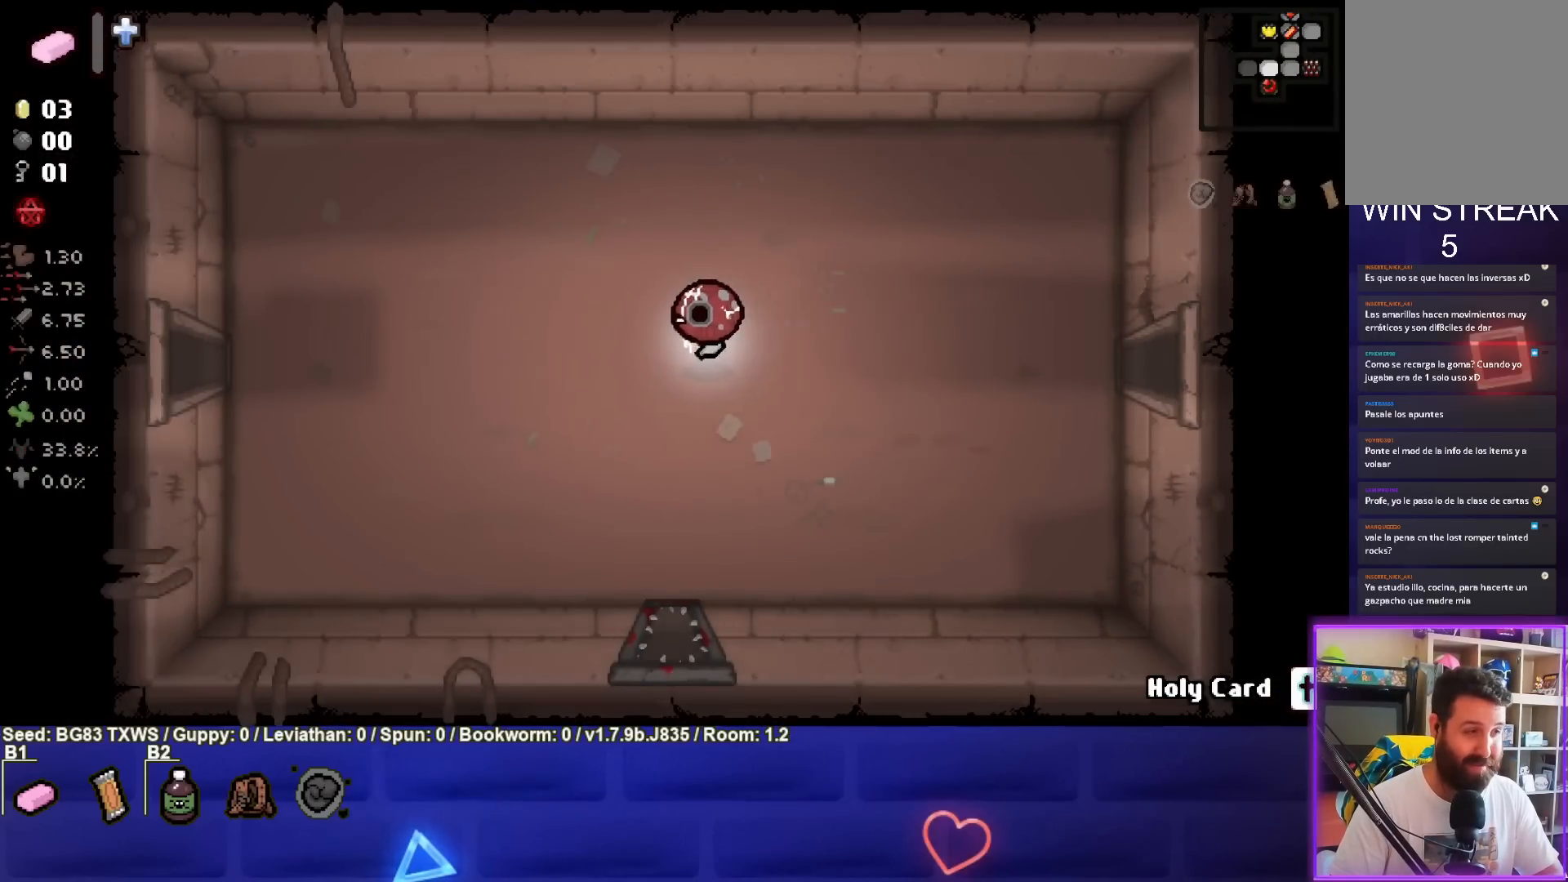
{"buttons": [], "left_stick": "left", "events": []}
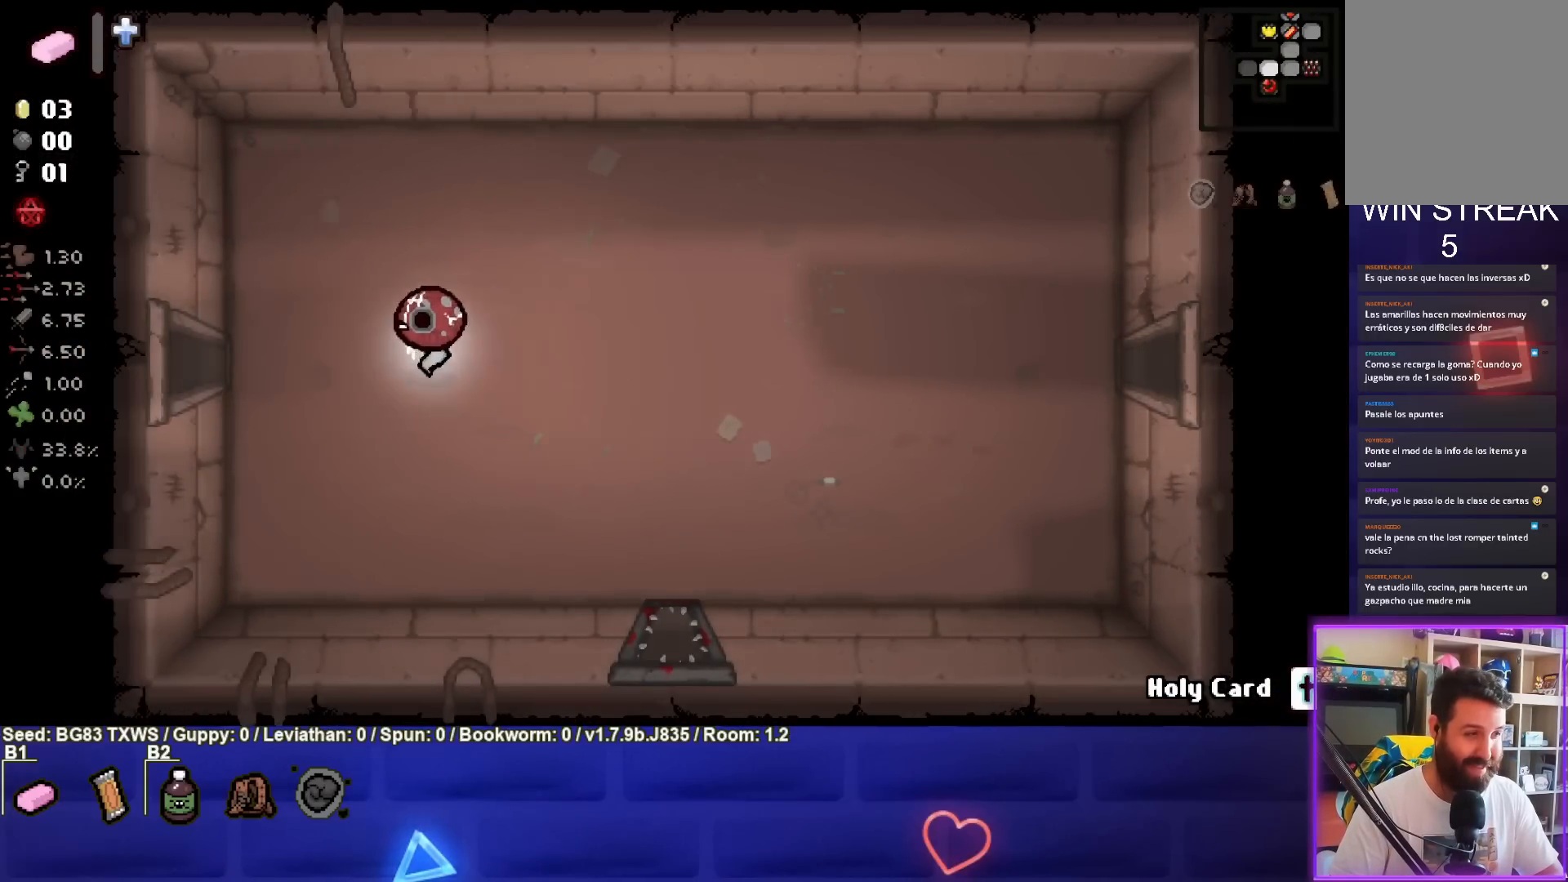
{"buttons": [], "left_stick": "left", "events": []}
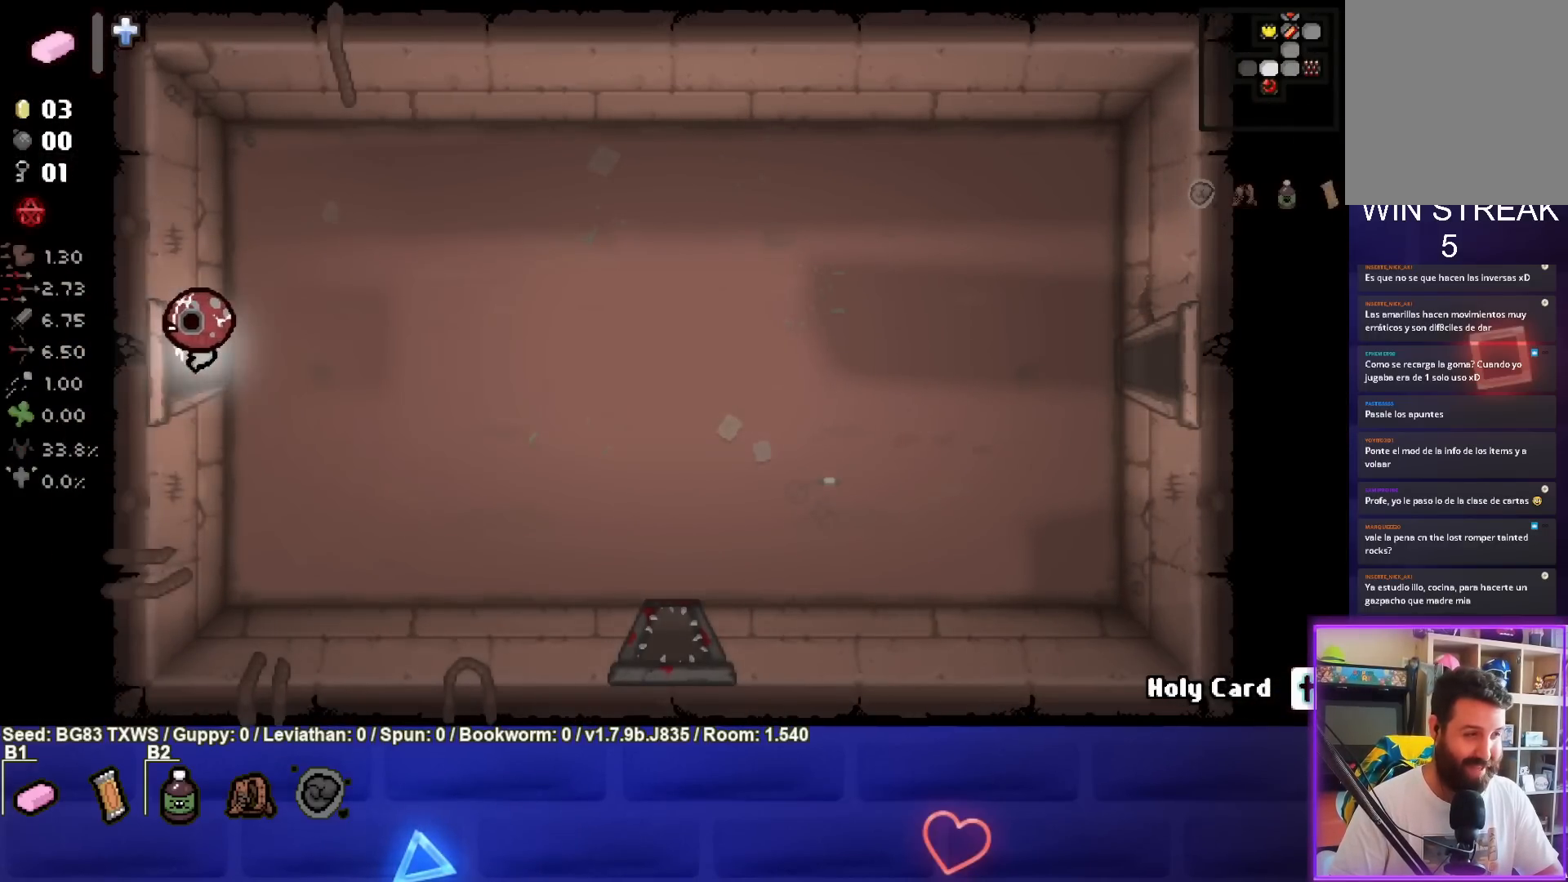
{"buttons": ["SQUARE"], "left_stick": "center", "events": [[33, "SQUARE", "down"], [167, "left_stick", "center"]]}
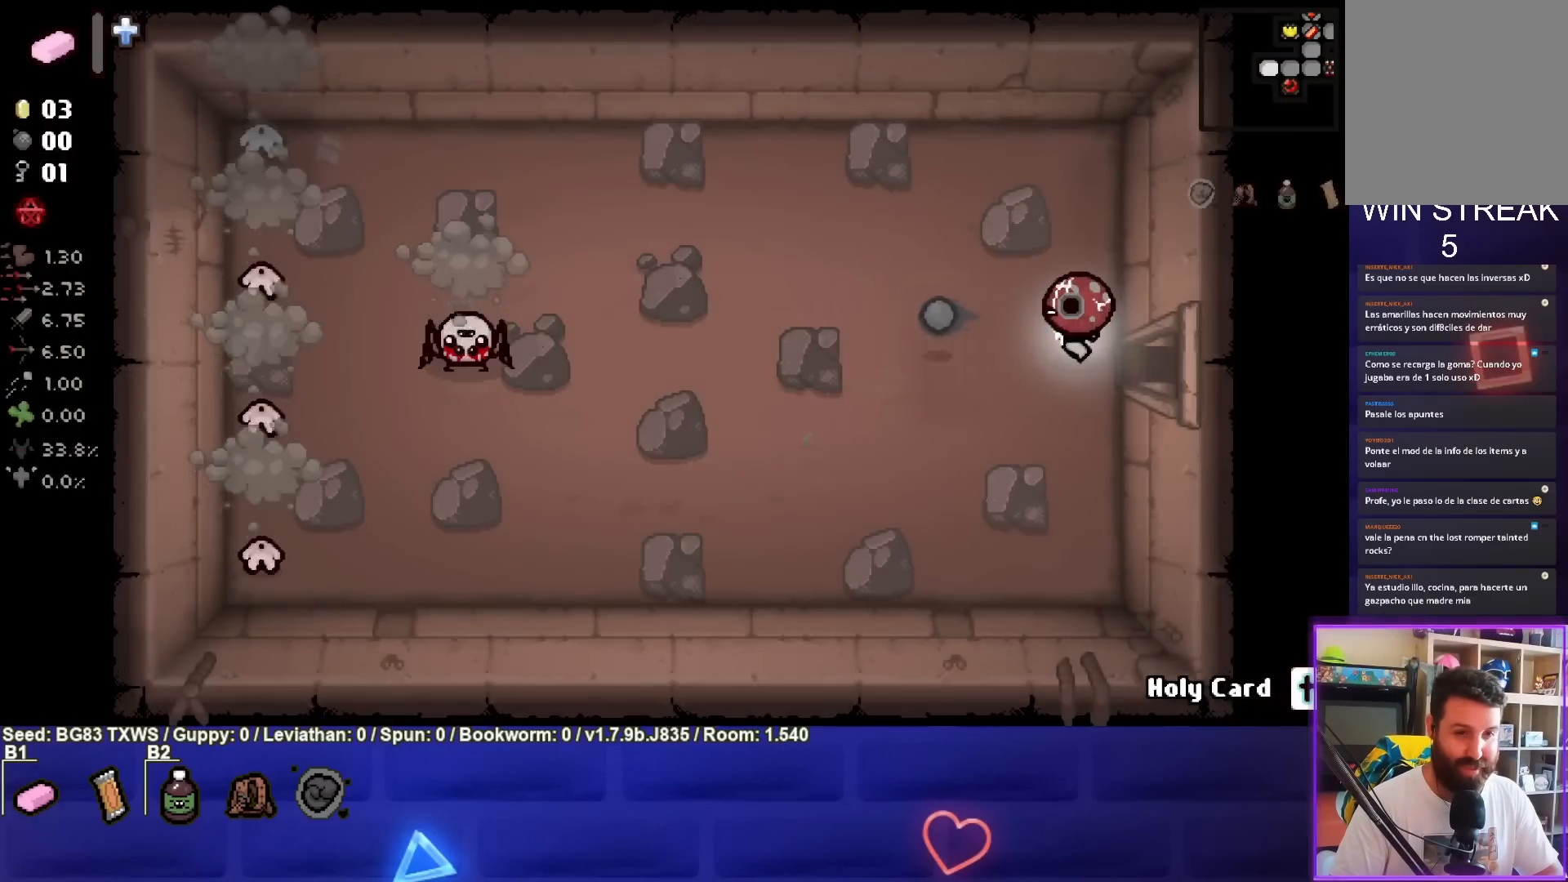
{"buttons": ["SQUARE"], "left_stick": "left", "events": [[33, "left_stick", "left"]]}
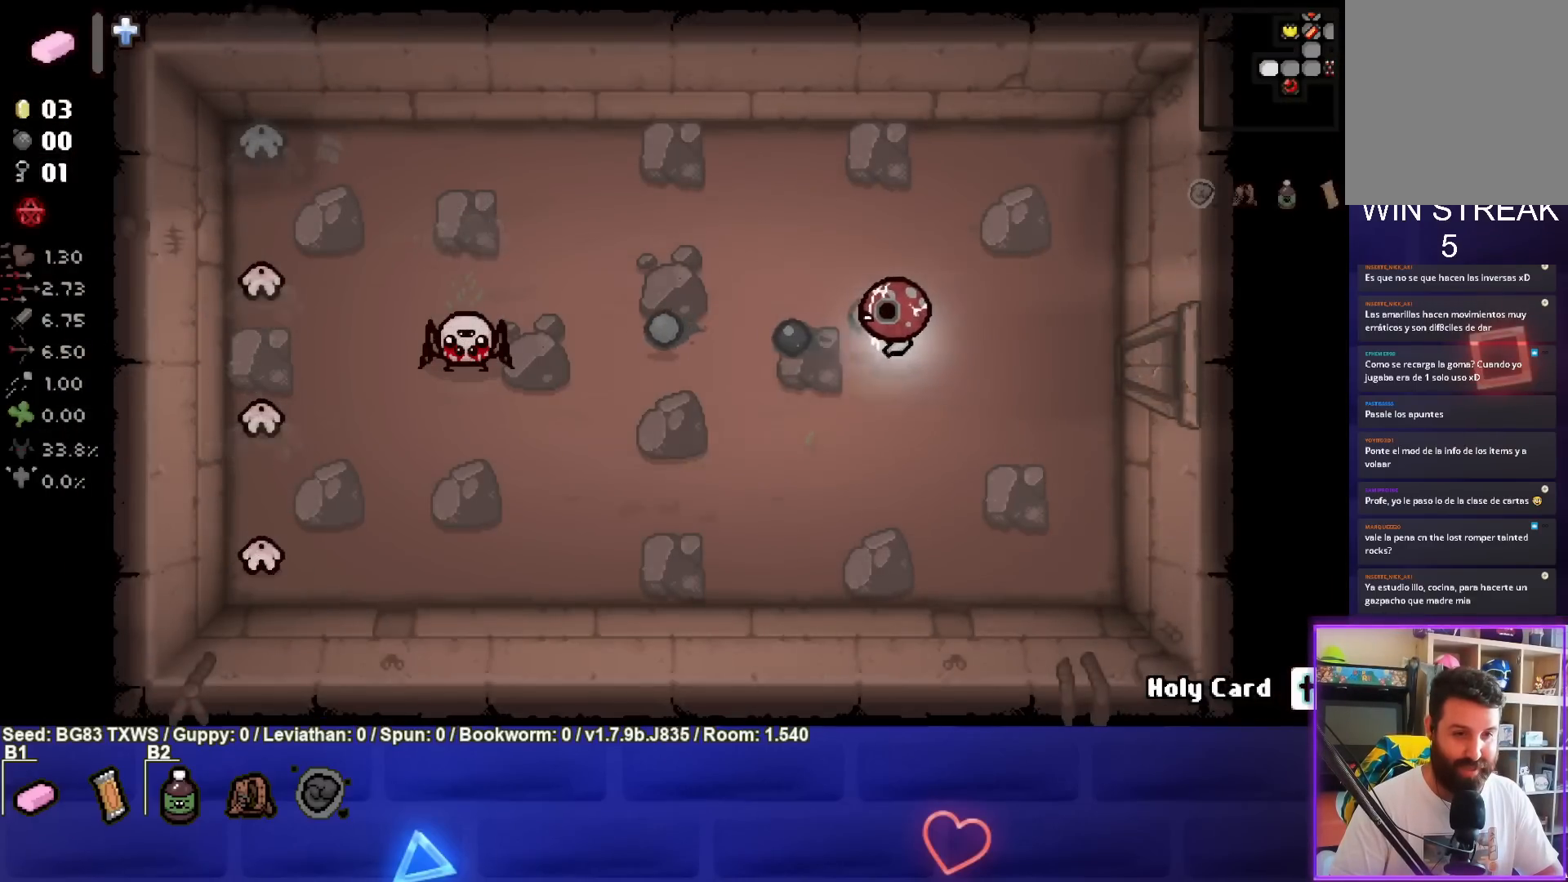
{"buttons": ["SQUARE"], "left_stick": "down-right", "events": [[300, "left_stick", "center"], [367, "left_stick", "down-right"]]}
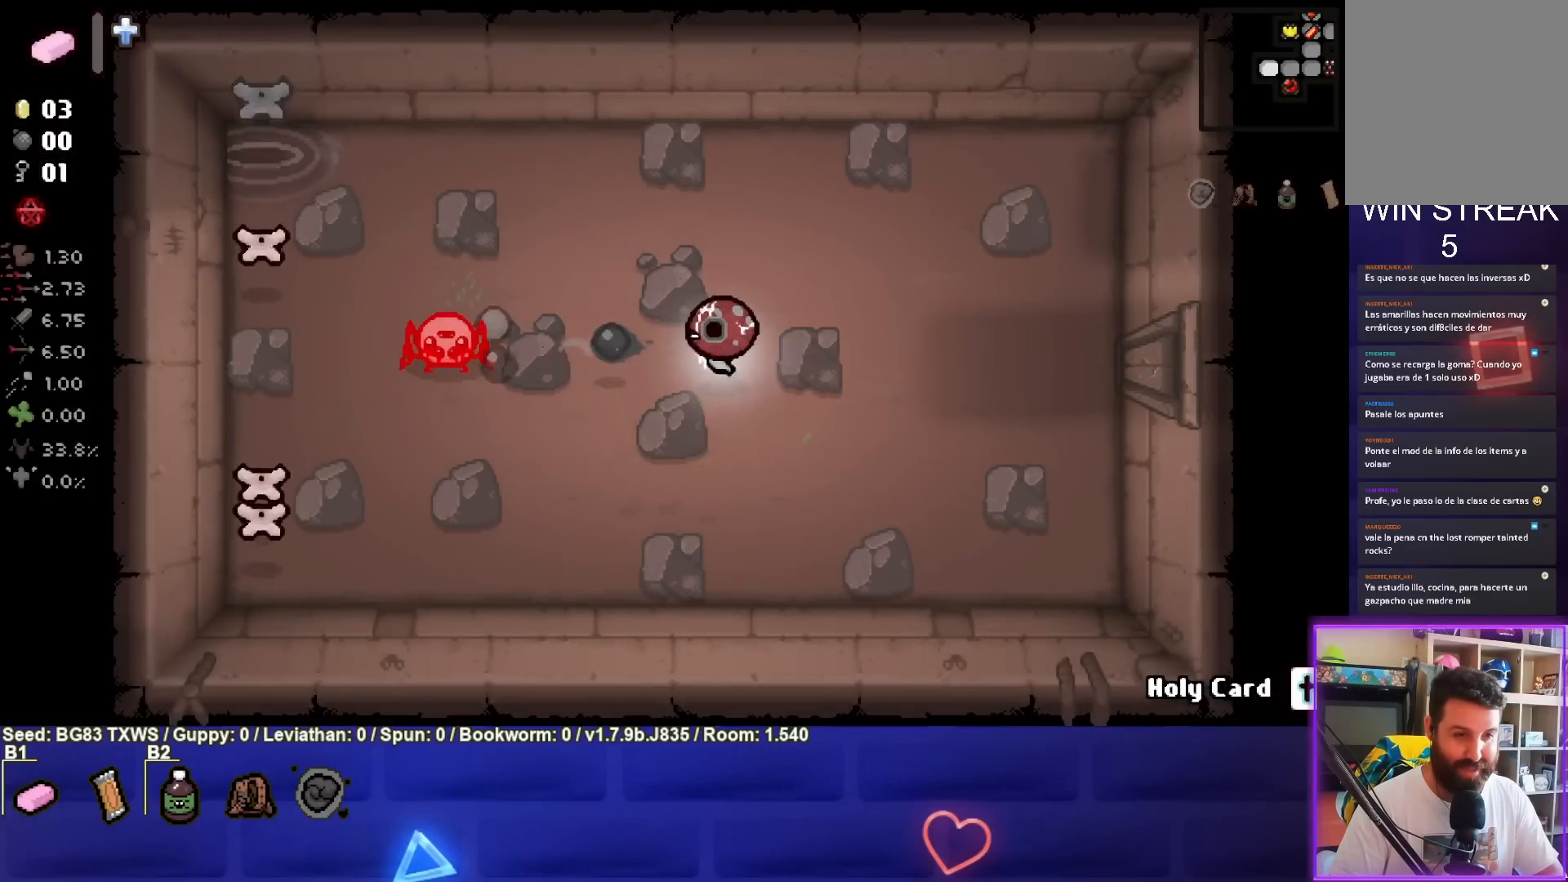
{"buttons": ["SQUARE"], "left_stick": "down-left", "events": [[367, "SQUARE", "up"], [367, "left_stick", "down-left"], [467, "SQUARE", "down"]]}
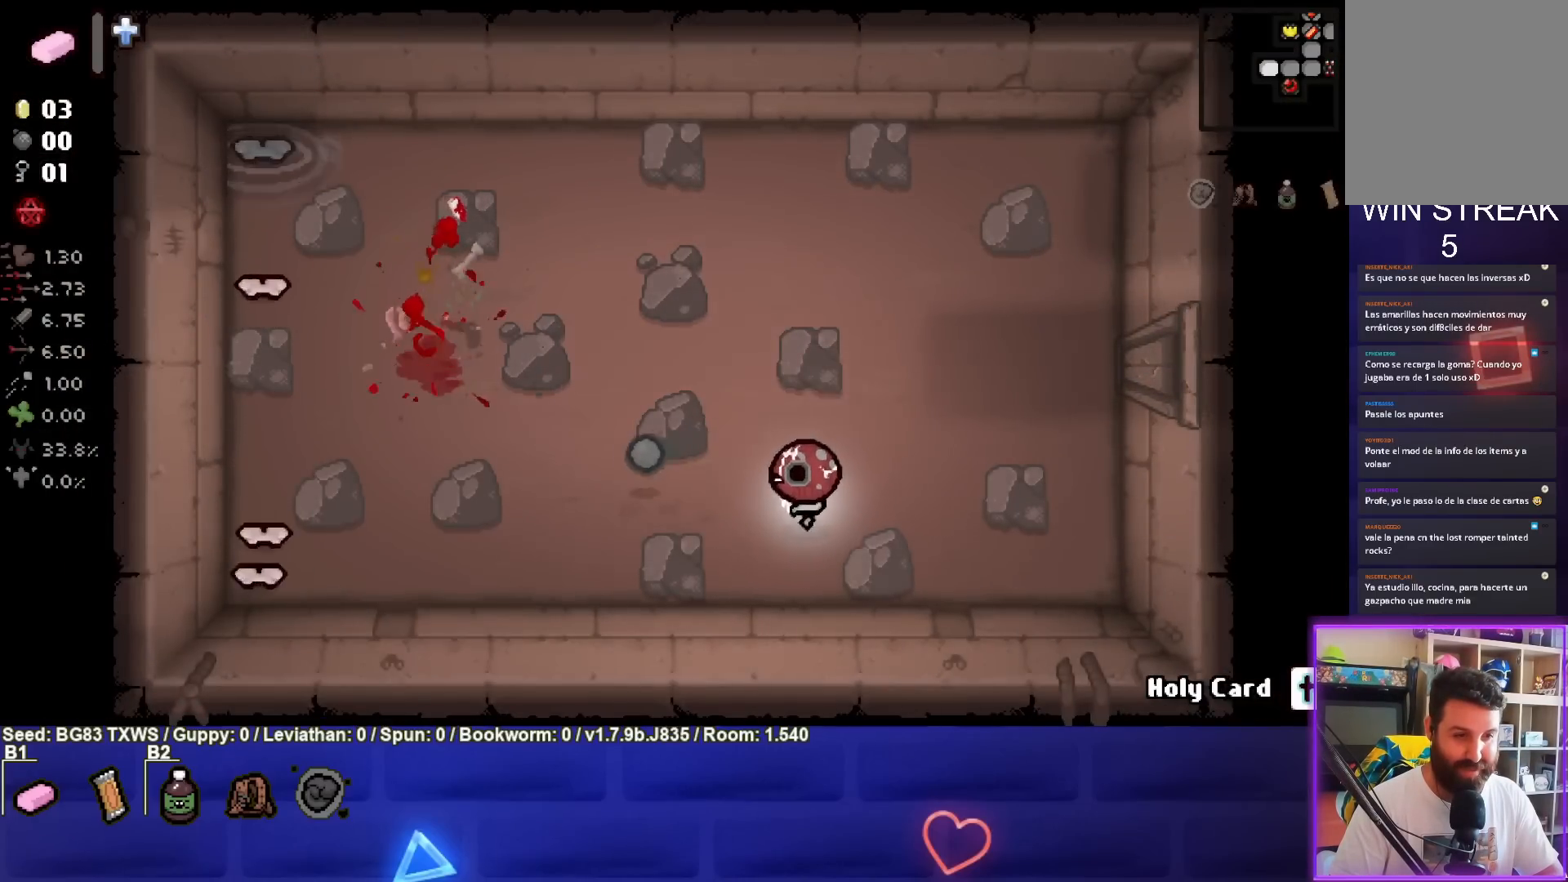
{"buttons": ["SQUARE"], "left_stick": "up-left", "events": [[100, "left_stick", "up-left"], [217, "left_stick", "left"], [333, "left_stick", "up-left"]]}
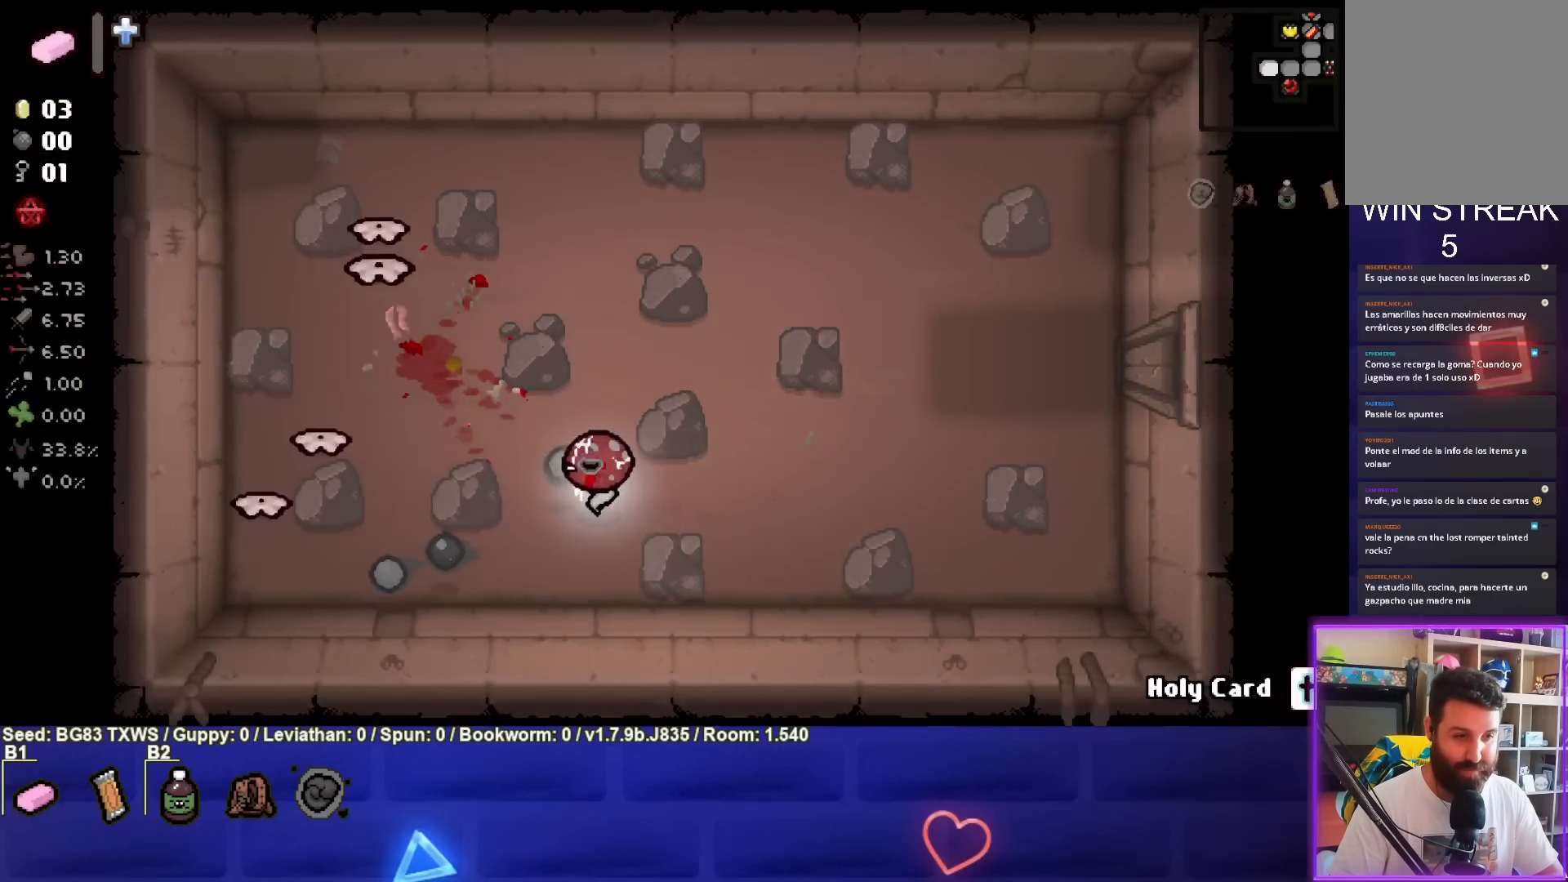
{"buttons": ["SQUARE"], "left_stick": "right", "events": [[150, "left_stick", "center"], [250, "left_stick", "right"]]}
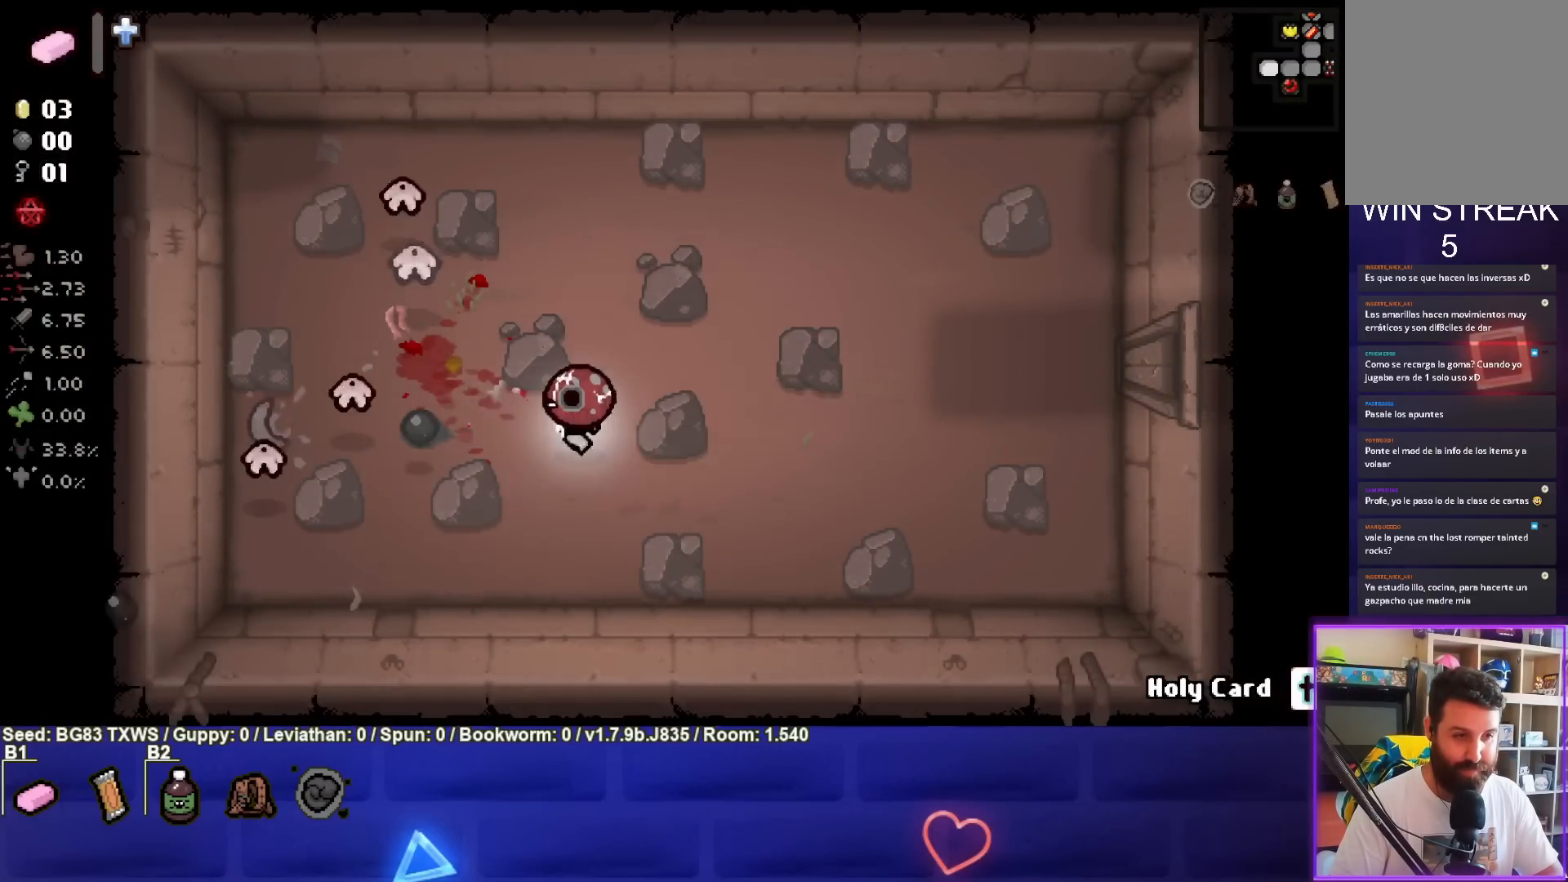
{"buttons": ["SQUARE"], "left_stick": "down-left", "events": [[317, "left_stick", "center"], [367, "left_stick", "down-left"]]}
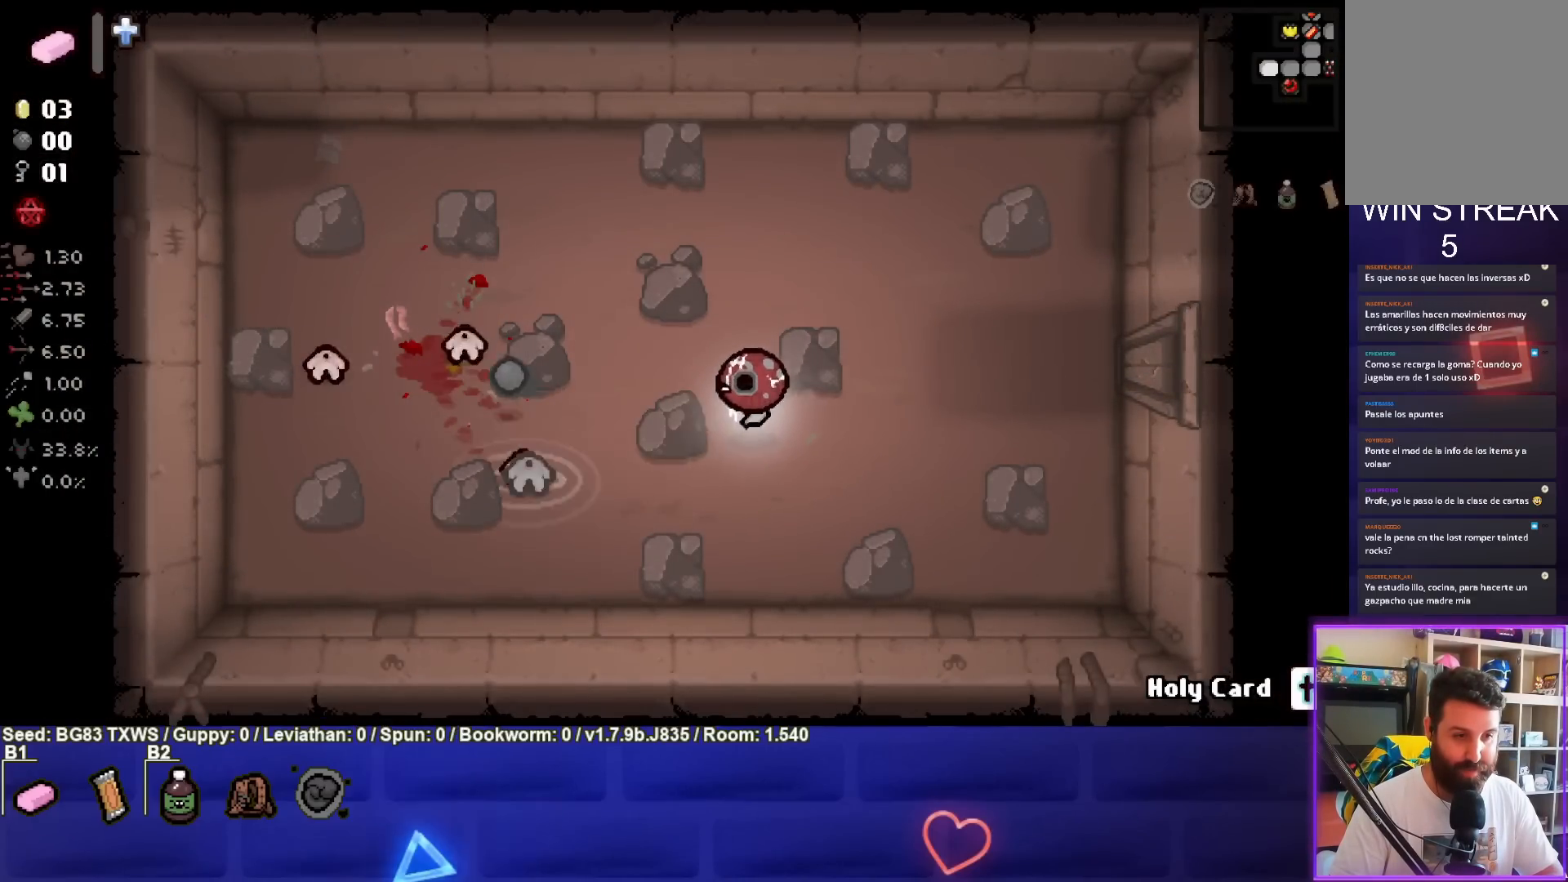
{"buttons": ["SQUARE"], "left_stick": "right", "events": [[150, "left_stick", "center"], [217, "left_stick", "right"]]}
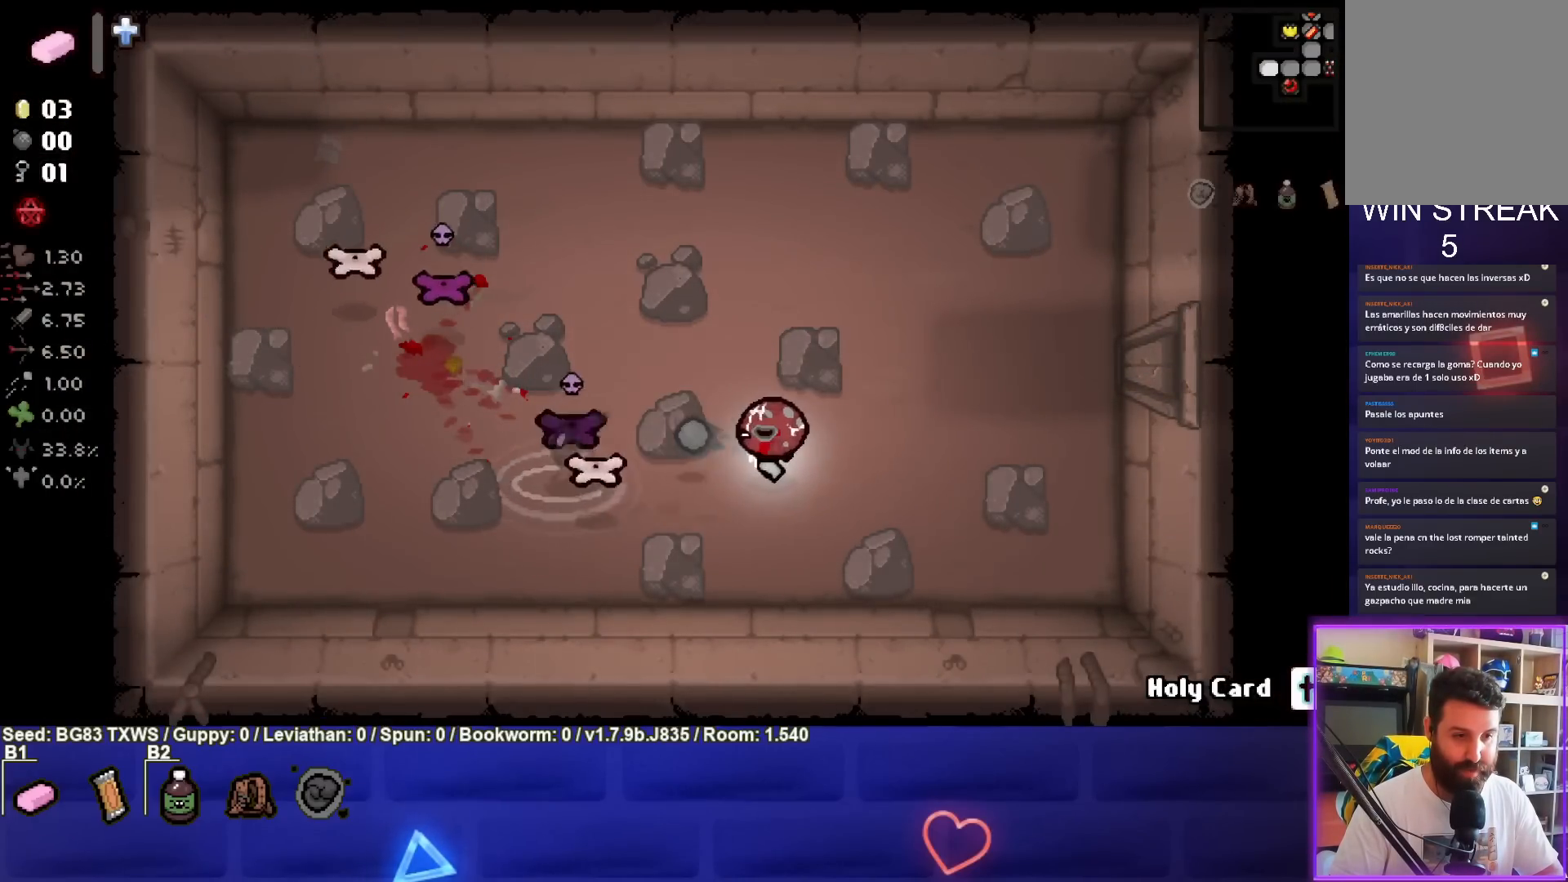
{"buttons": ["SQUARE"], "left_stick": "center", "events": [[217, "left_stick", "center"], [283, "left_stick", "down-left"], [483, "left_stick", "center"]]}
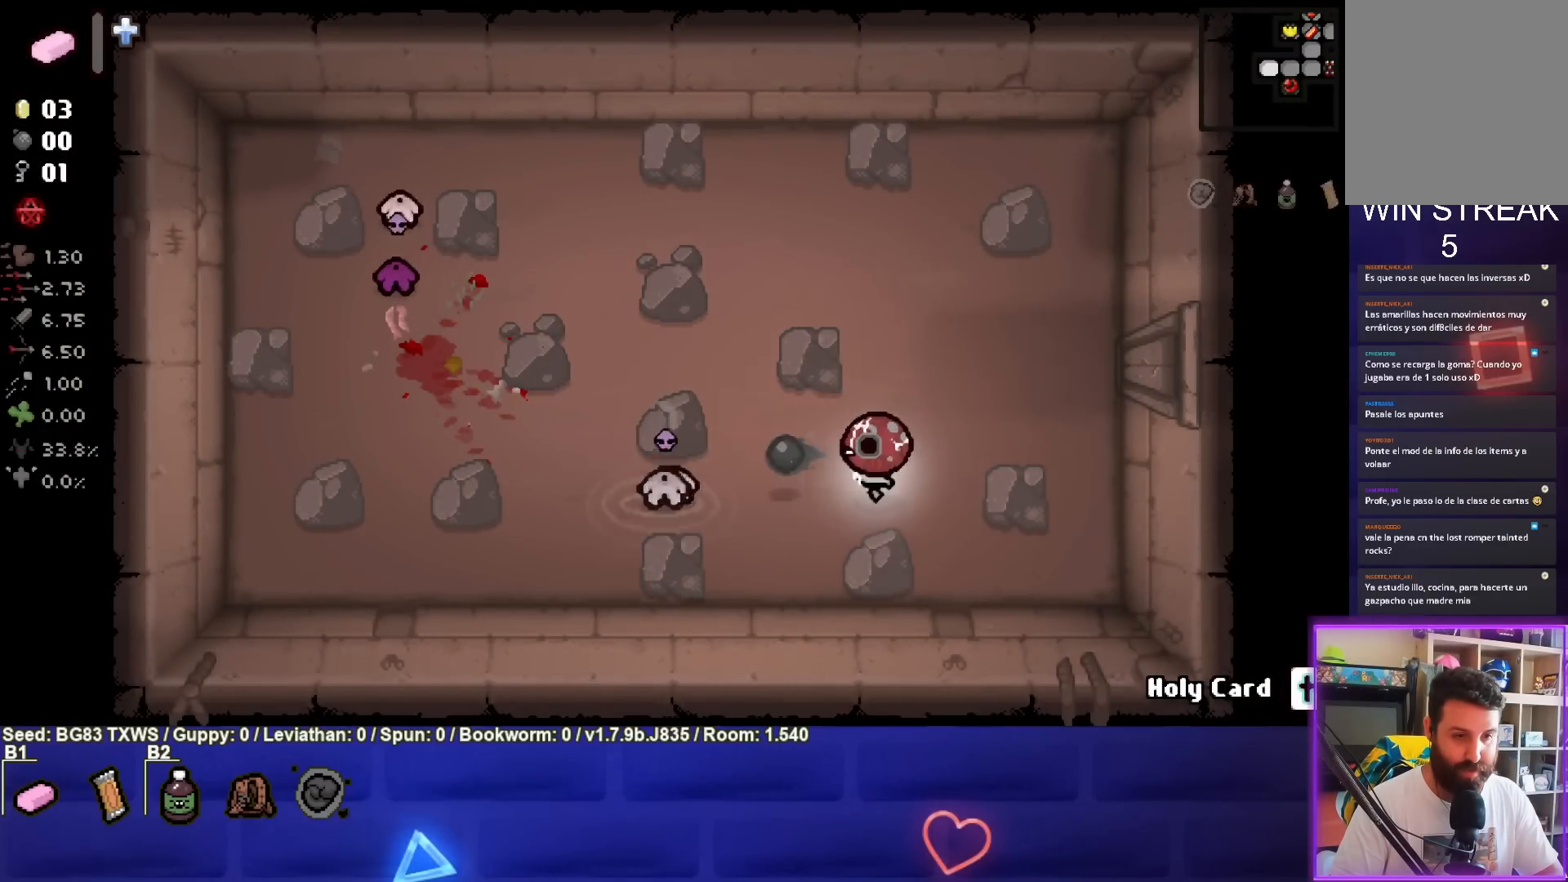
{"buttons": ["SQUARE"], "left_stick": "up-right", "events": [[100, "left_stick", "up-right"]]}
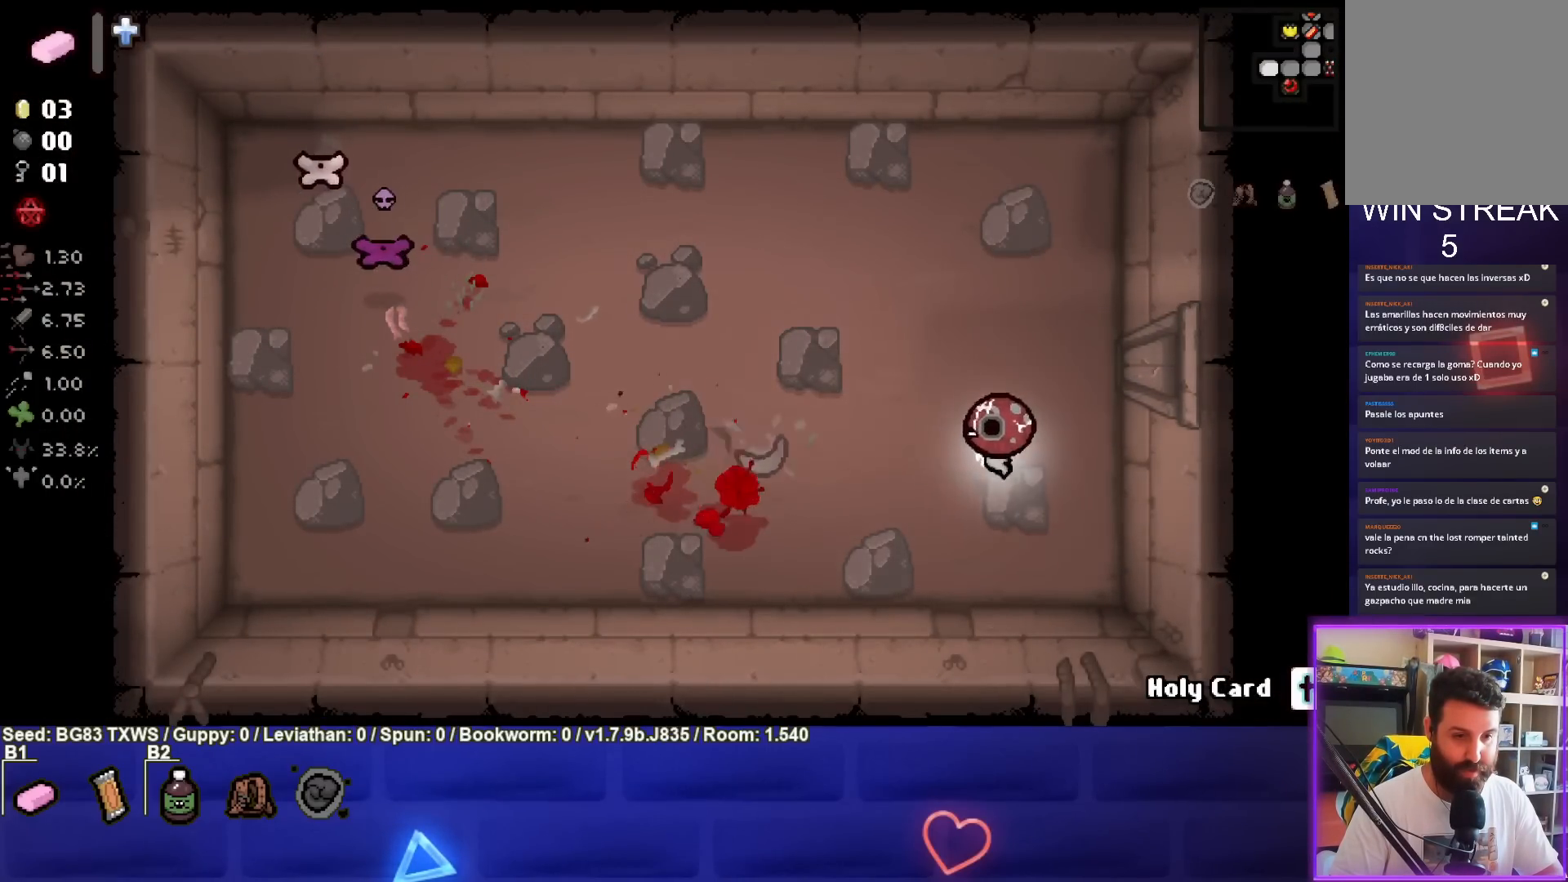
{"buttons": ["SQUARE"], "left_stick": "up-left", "events": [[17, "left_stick", "center"], [100, "left_stick", "right"], [233, "left_stick", "up-left"], [300, "SQUARE", "up"], [400, "SQUARE", "down"]]}
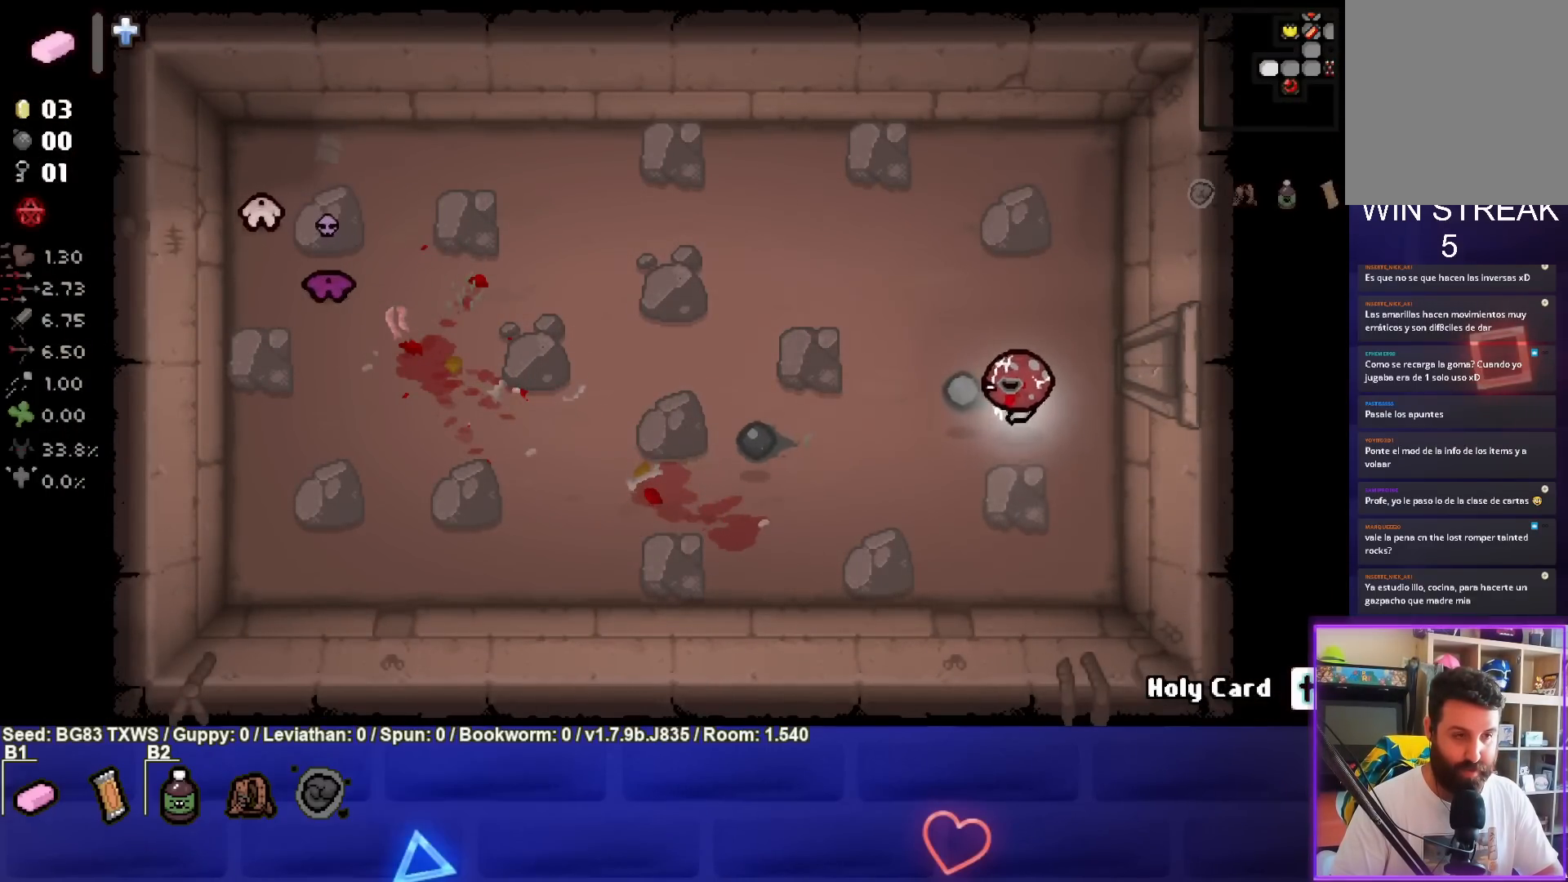
{"buttons": ["SQUARE"], "left_stick": "up-left", "events": []}
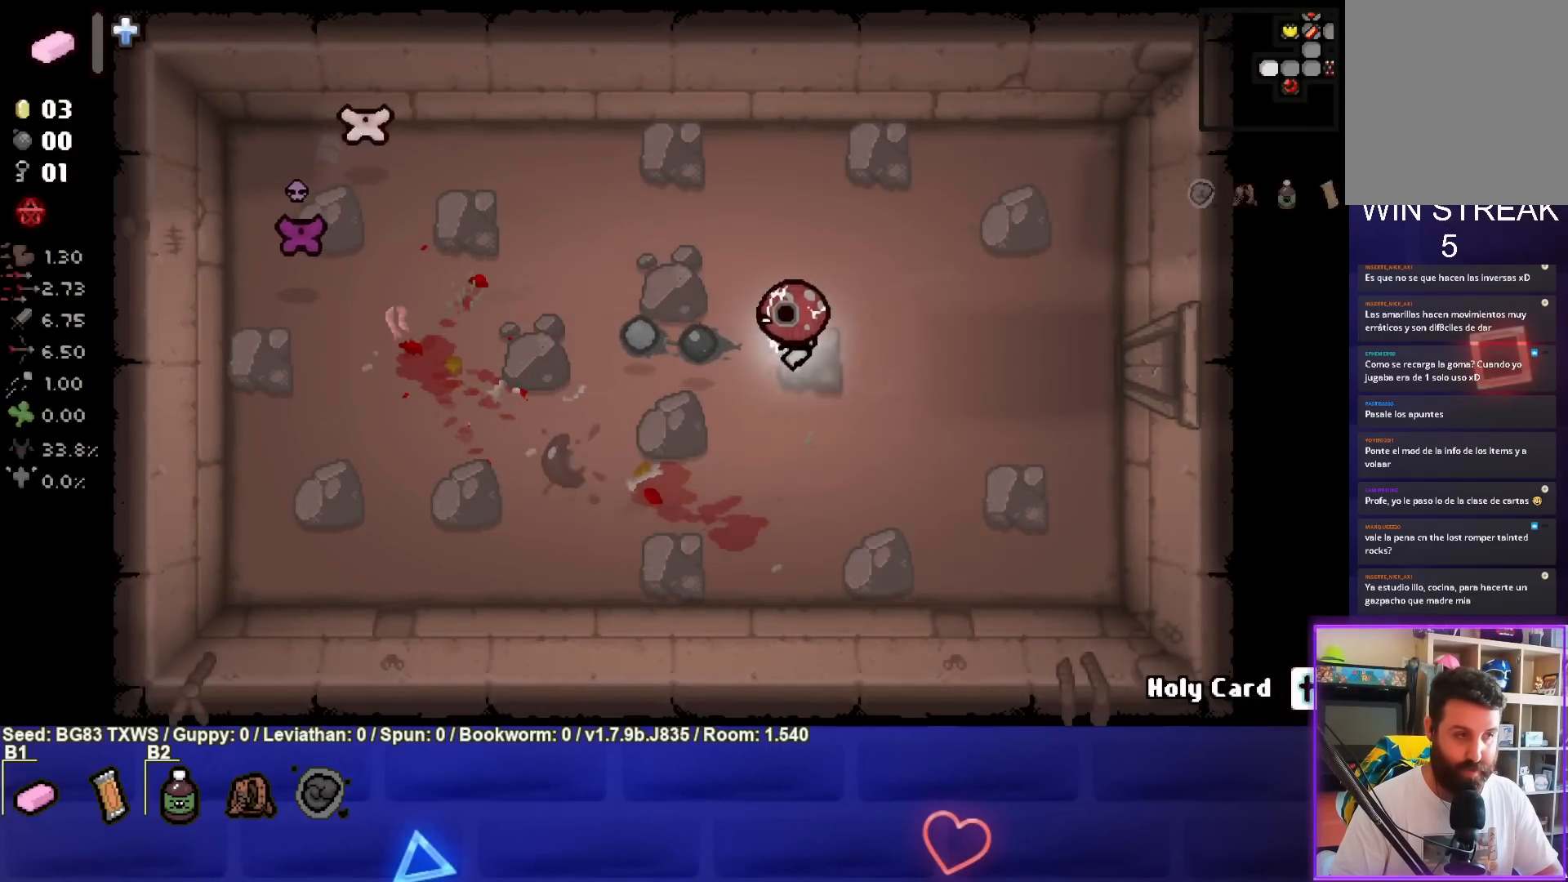
{"buttons": [], "left_stick": "up-right", "events": [[317, "left_stick", "up-right"], [400, "SQUARE", "up"]]}
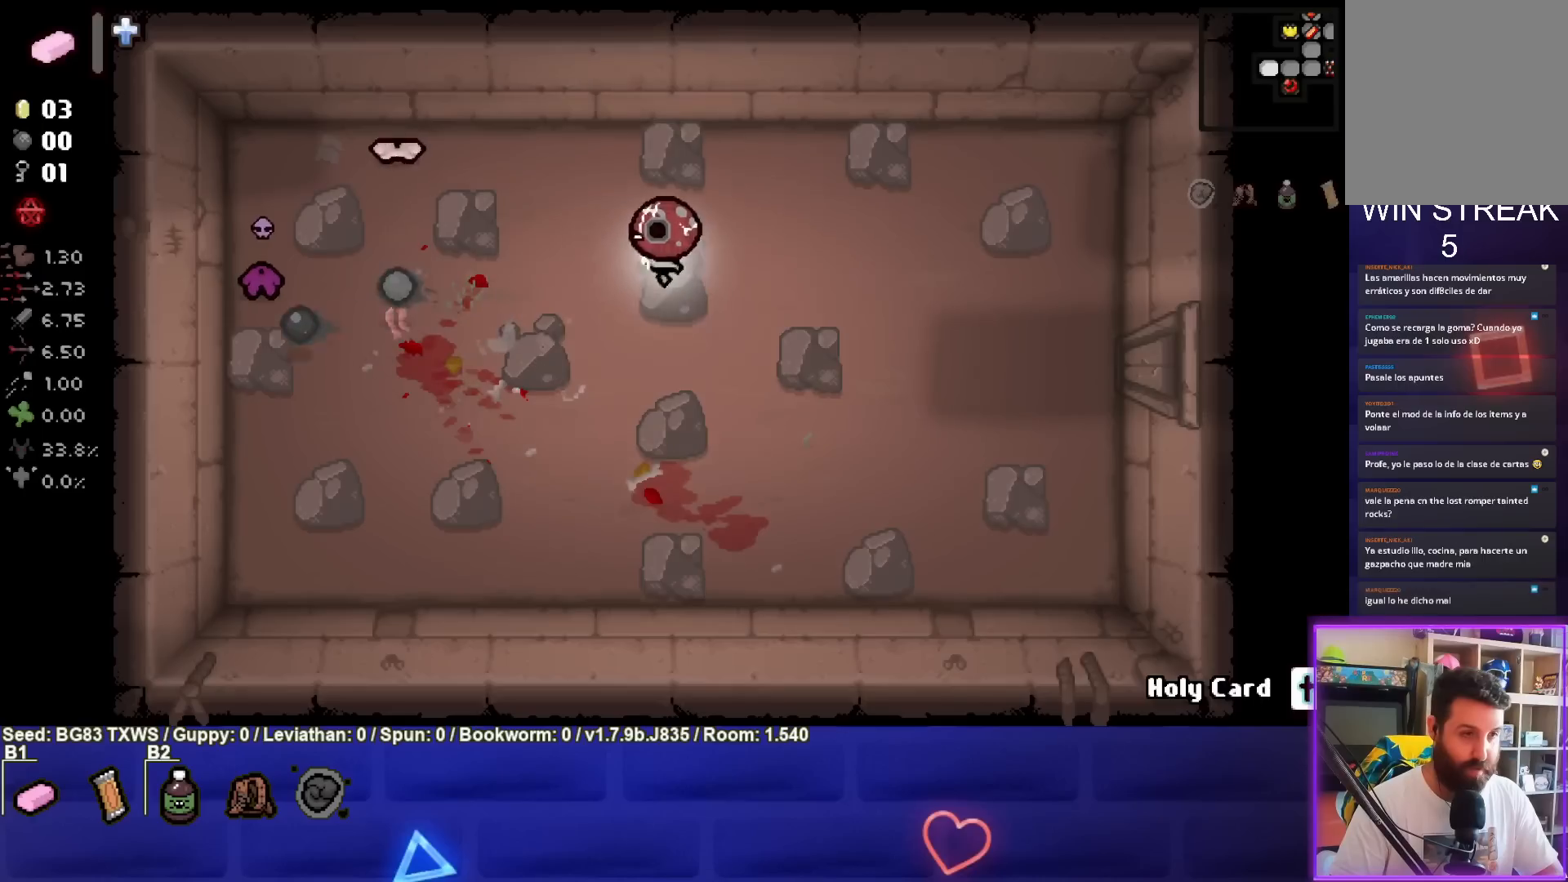
{"buttons": ["SQUARE"], "left_stick": "center", "events": [[17, "SQUARE", "down"], [483, "left_stick", "center"]]}
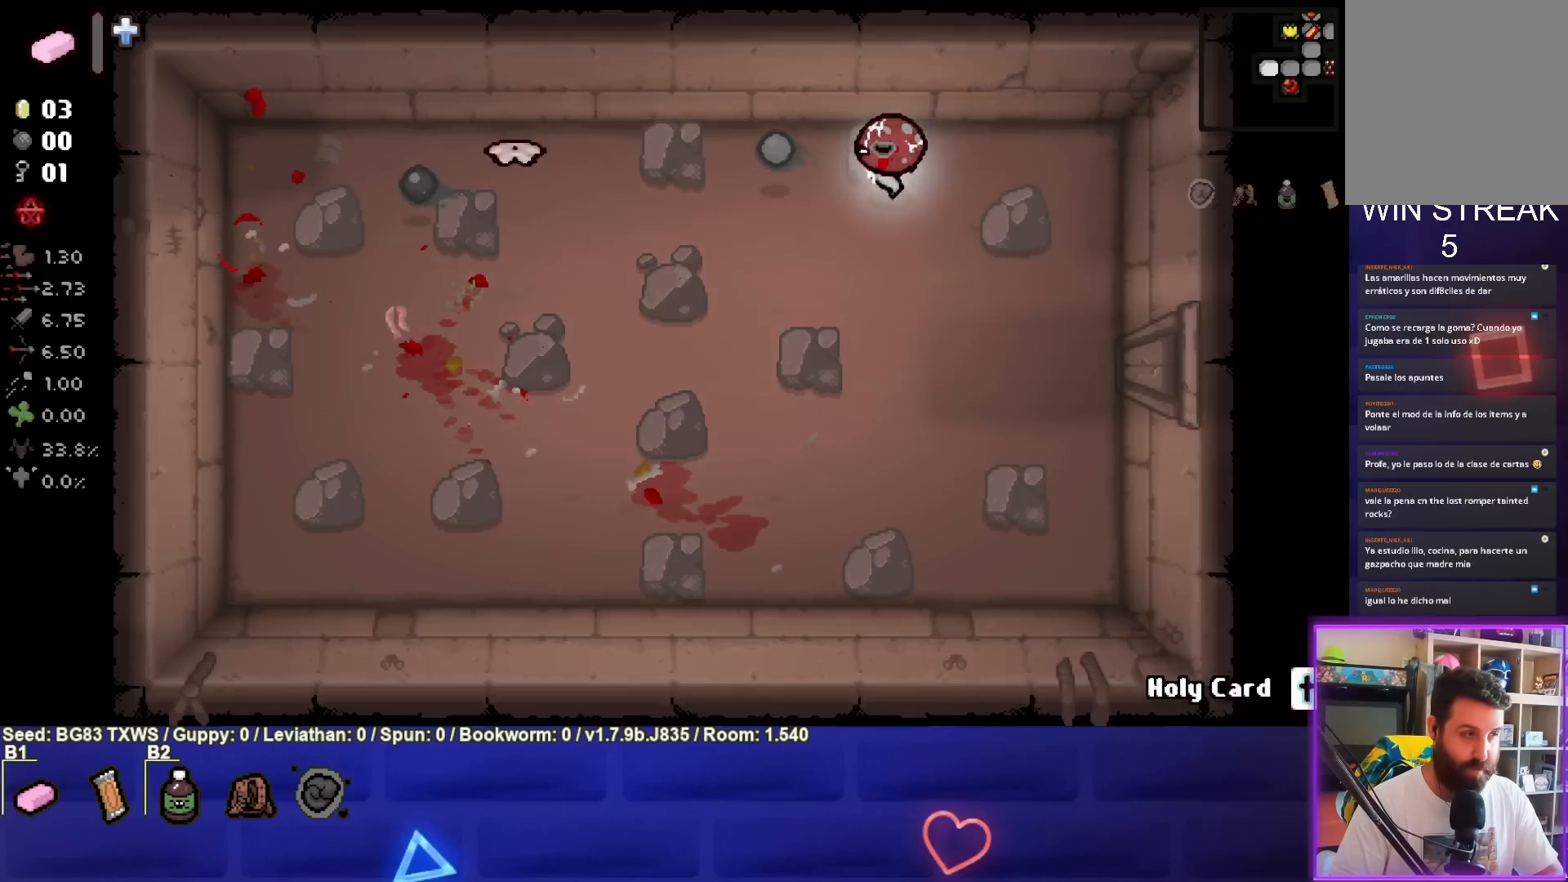
{"buttons": ["SQUARE"], "left_stick": "right", "events": [[50, "left_stick", "left"], [333, "left_stick", "center"], [400, "left_stick", "right"]]}